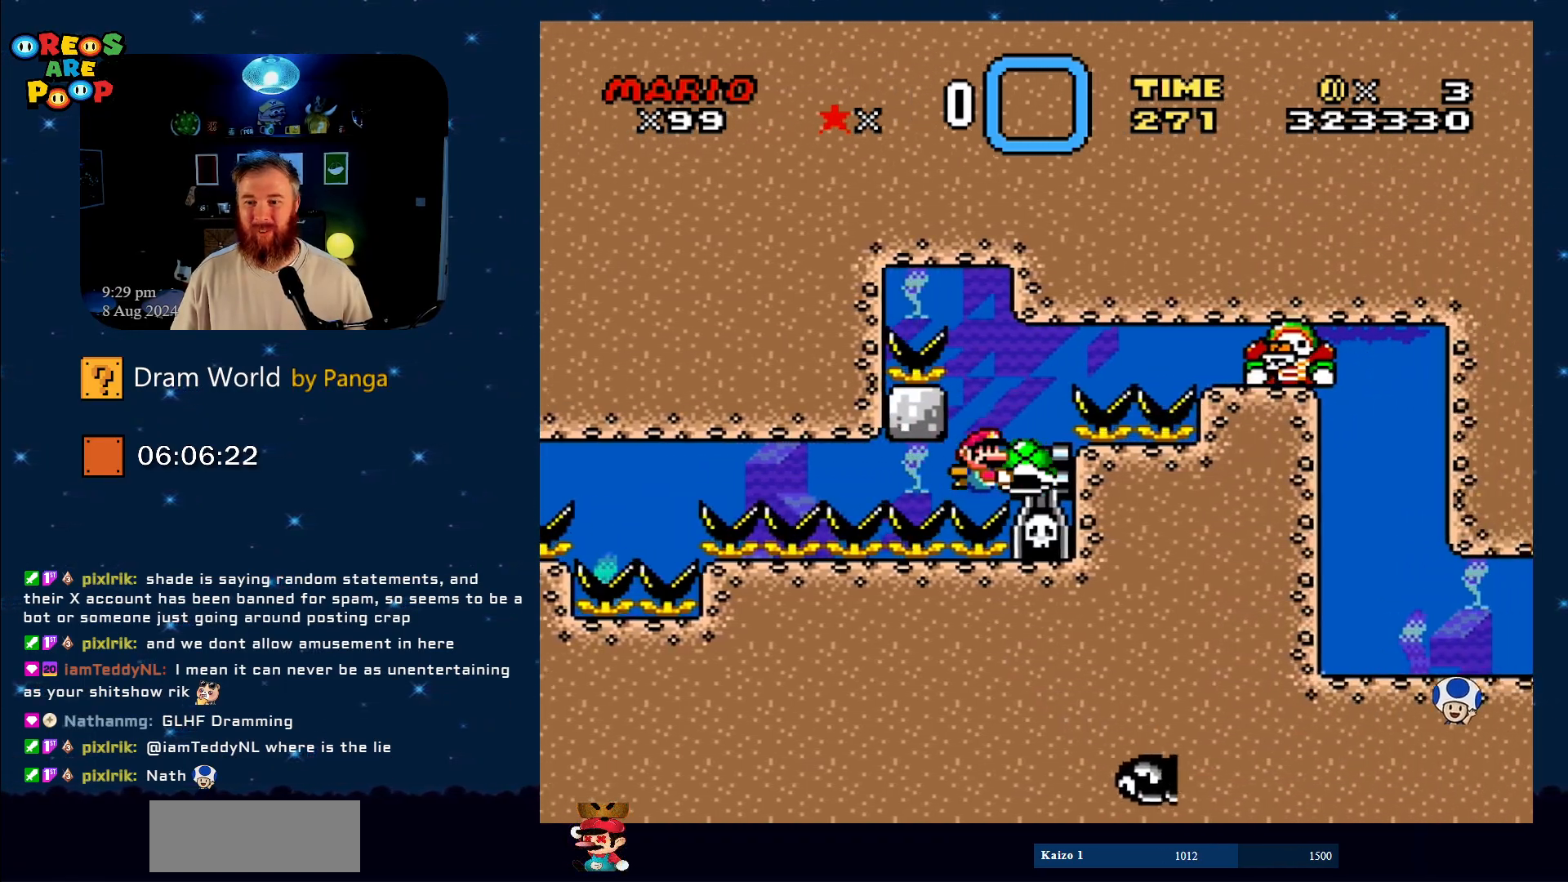
Gameplay with a controller (Nintendo layout); each line is a JSON object with the inputs held at the frame after it. "events" lists button and stick changes between this image and that frame as [ms after this image, input, new state], when the widget could be followed in between. Not read: L1 L3 R1 R3.
{"buttons": ["B", "Y"], "events": [[83, "DPAD_RIGHT", "up"], [117, "DPAD_LEFT", "down"], [200, "DPAD_LEFT", "up"], [234, "DPAD_RIGHT", "down"], [234, "DPAD_UP", "up"], [267, "DPAD_RIGHT", "up"], [367, "DPAD_RIGHT", "down"], [484, "DPAD_RIGHT", "up"]]}
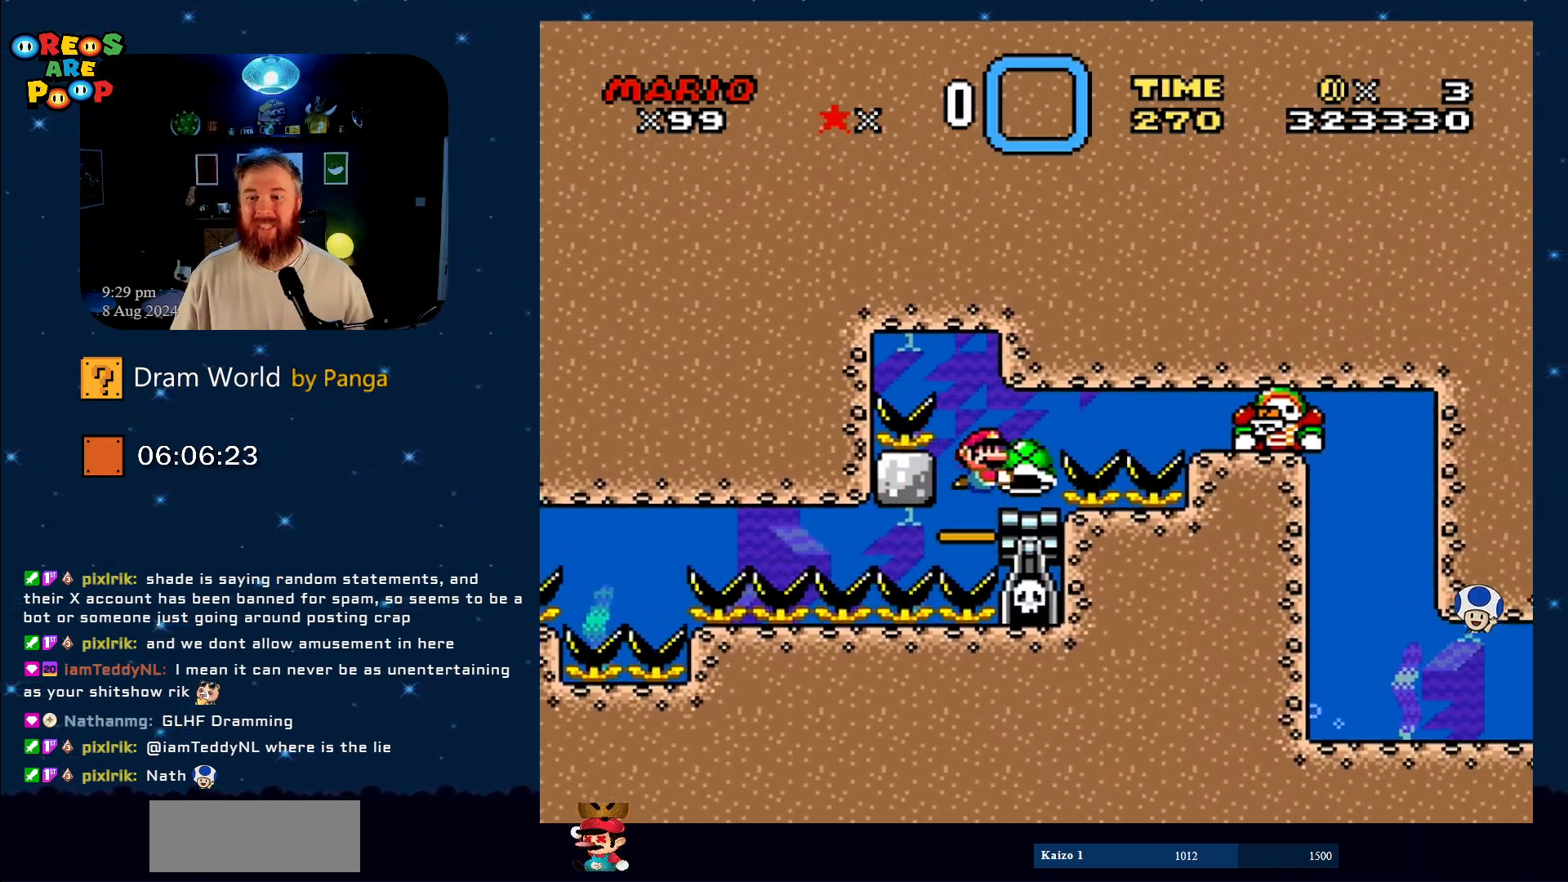
{"buttons": ["B", "Y", "DPAD_UP", "DPAD_RIGHT"], "events": [[117, "DPAD_LEFT", "down"], [234, "DPAD_UP", "down"], [267, "DPAD_LEFT", "up"], [267, "DPAD_RIGHT", "down"], [267, "DPAD_UP", "up"], [334, "DPAD_UP", "down"]]}
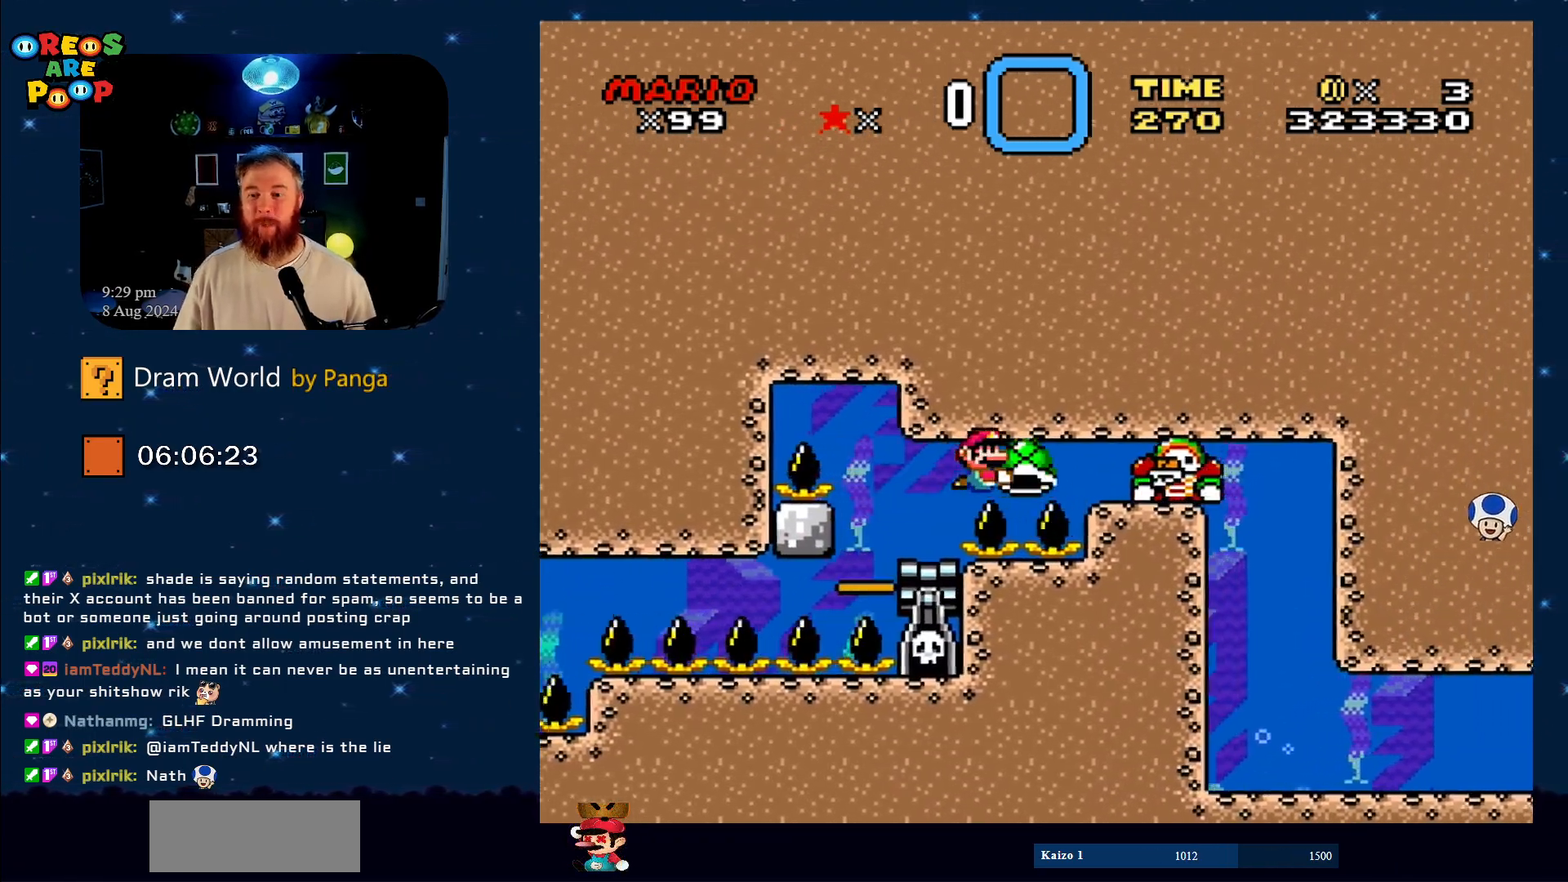
{"buttons": ["B", "Y", "DPAD_RIGHT"], "events": [[384, "DPAD_UP", "up"]]}
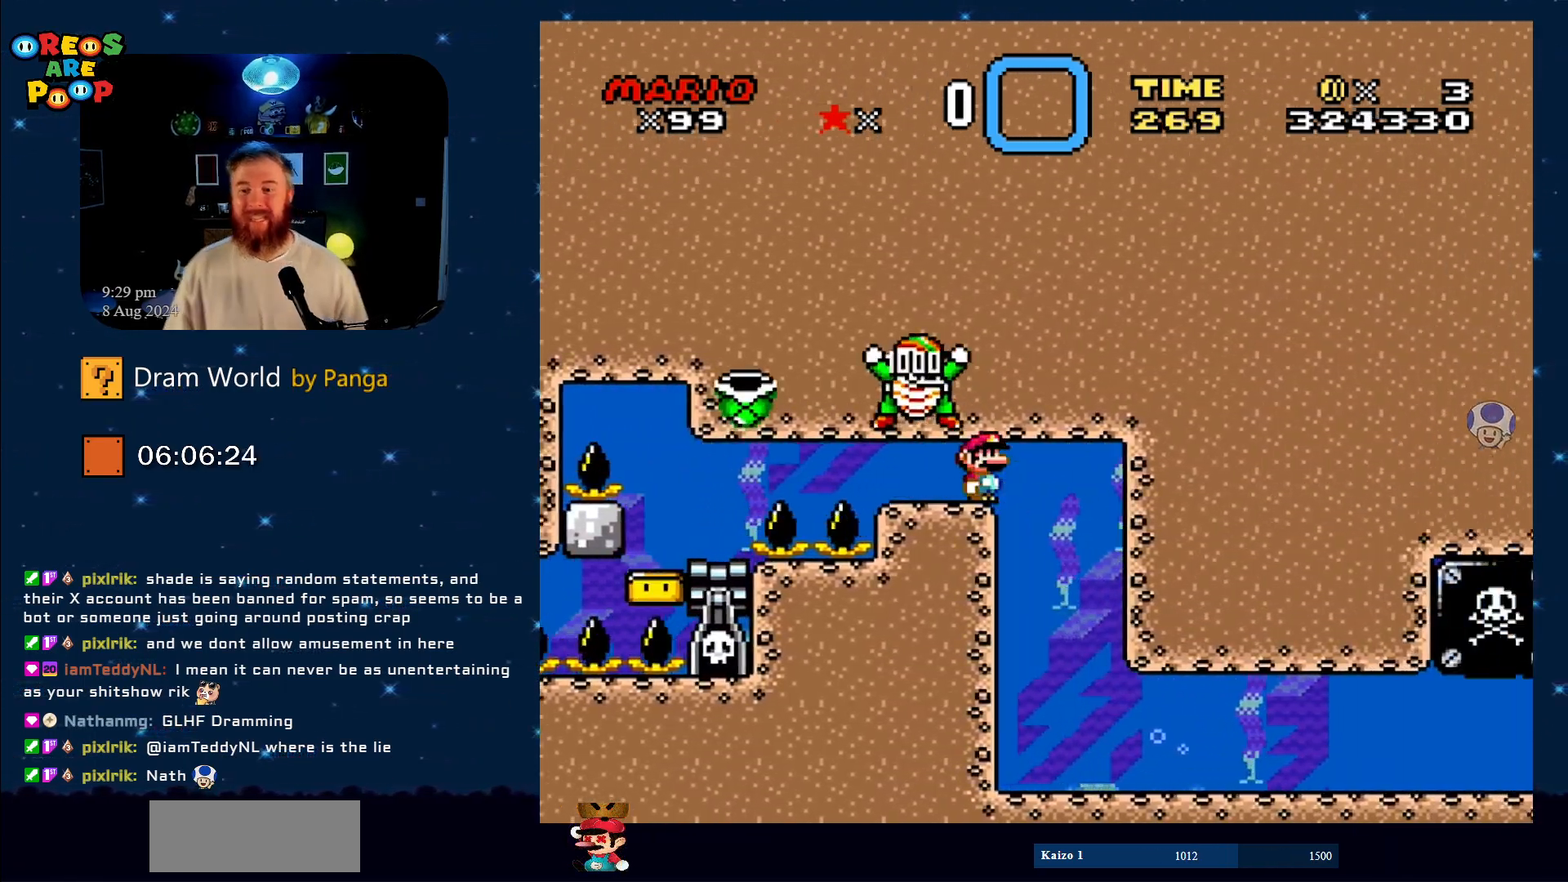
{"buttons": ["DPAD_LEFT"], "events": [[267, "B", "up"], [317, "Y", "up"], [384, "DPAD_RIGHT", "up"], [501, "DPAD_LEFT", "down"]]}
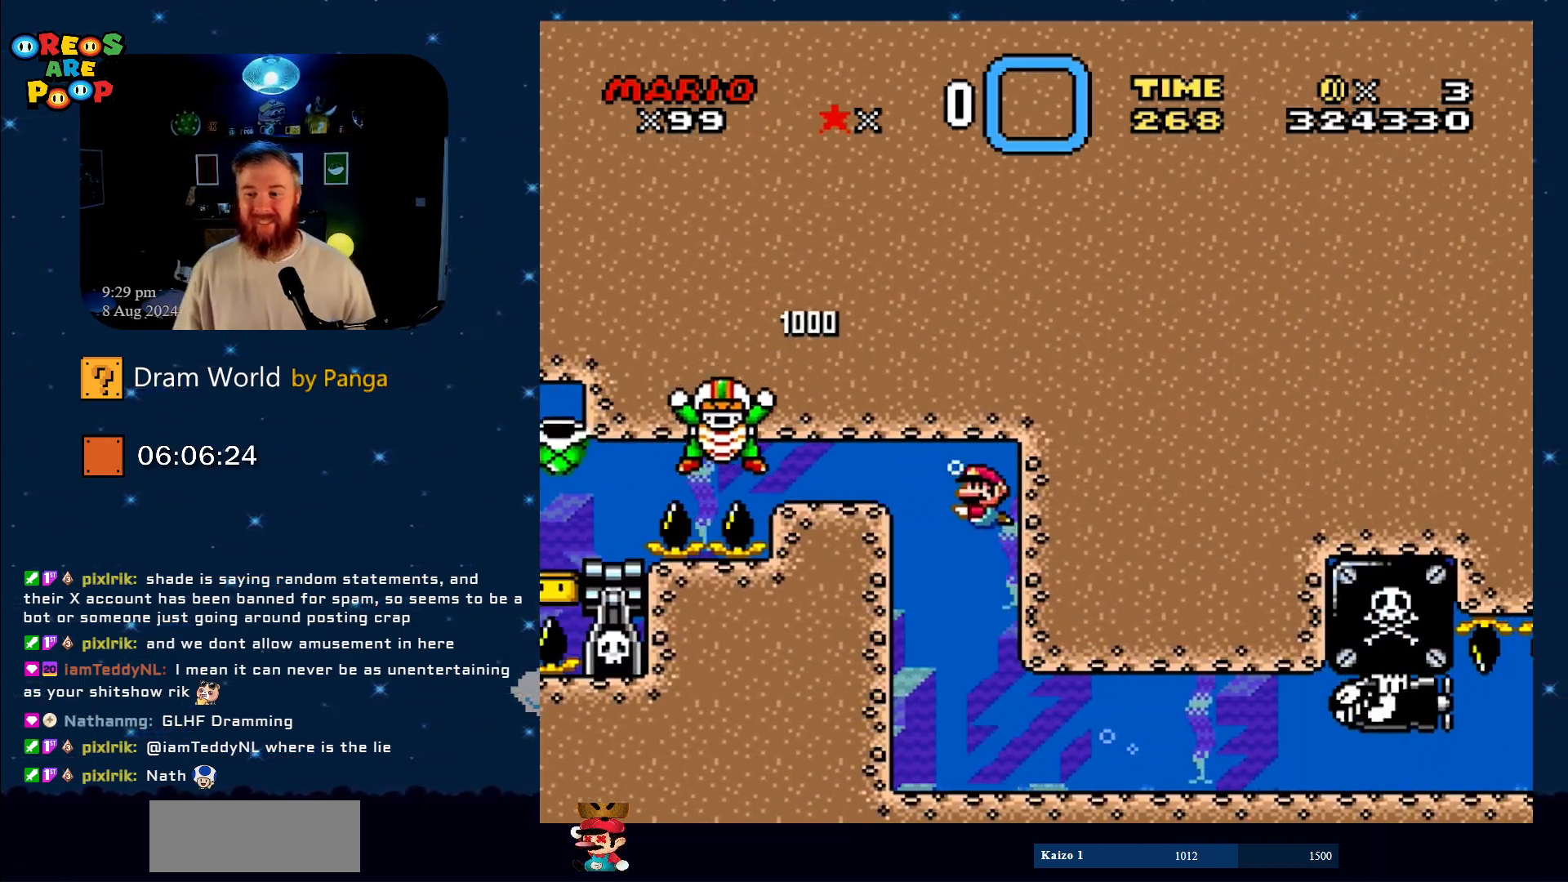
{"buttons": ["B"], "events": [[167, "DPAD_LEFT", "up"], [250, "DPAD_RIGHT", "down"], [317, "DPAD_RIGHT", "up"], [484, "B", "down"]]}
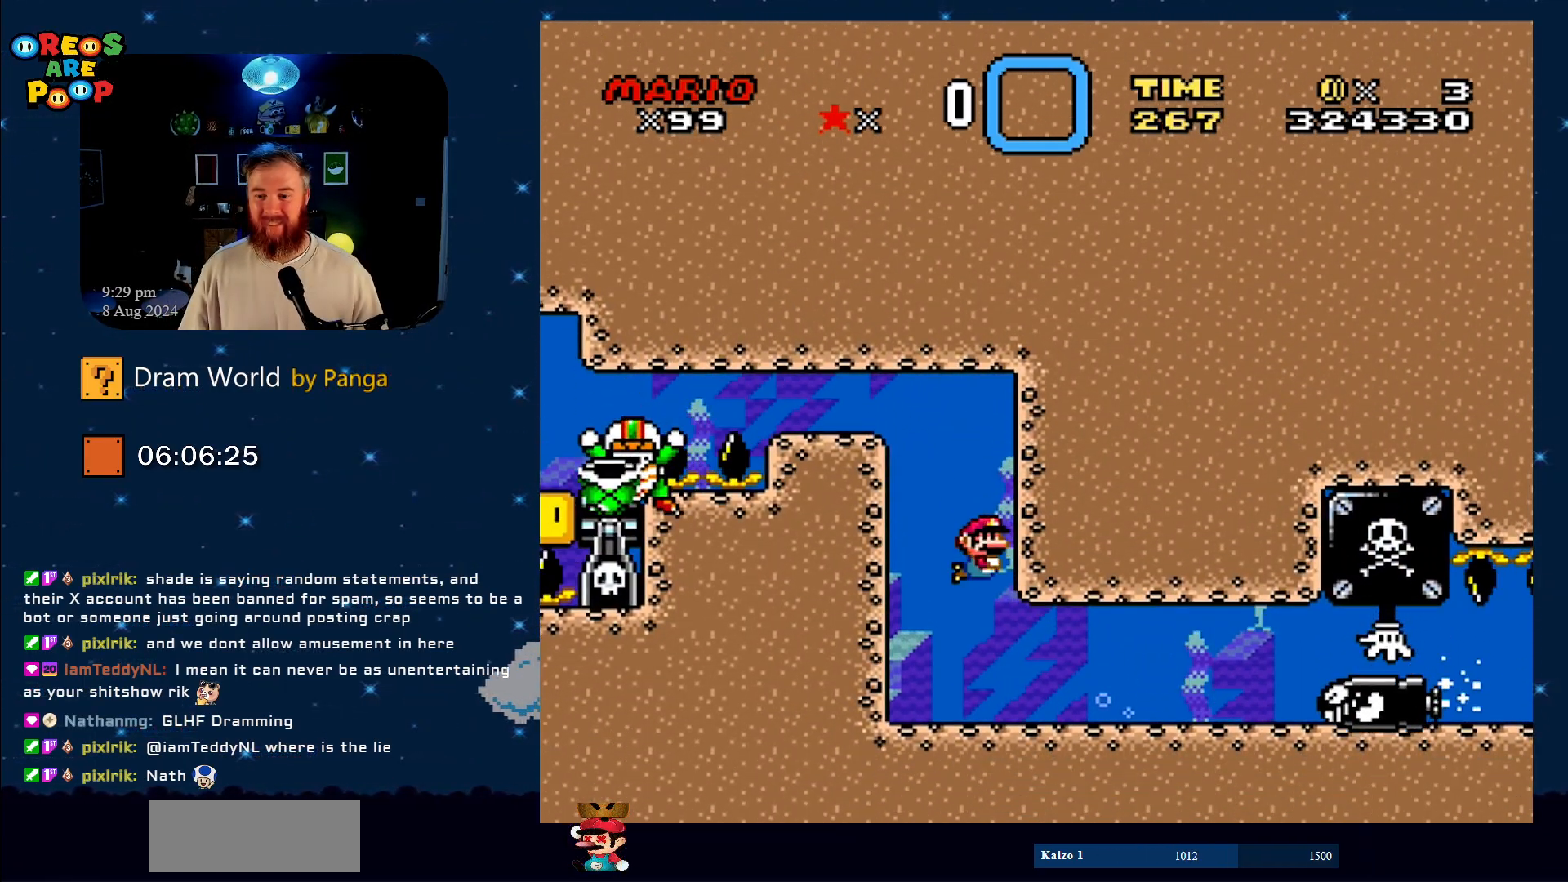
{"buttons": [], "events": [[67, "DPAD_DOWN", "down"], [67, "DPAD_LEFT", "down"], [101, "DPAD_LEFT", "up"], [134, "B", "up"], [134, "DPAD_DOWN", "up"]]}
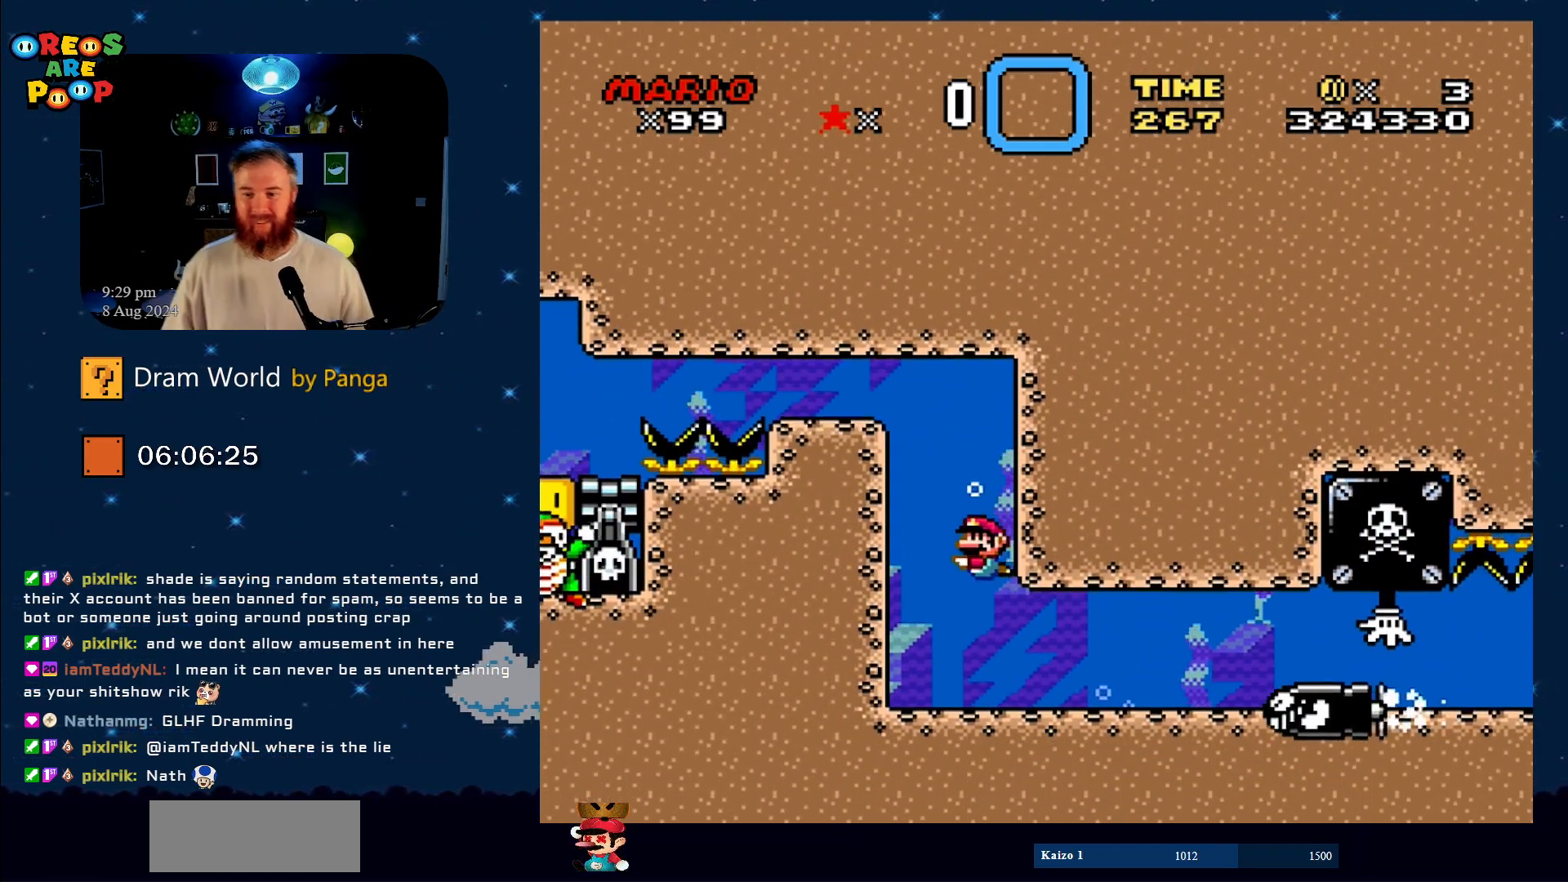
{"buttons": [], "events": [[33, "B", "down"], [167, "B", "up"]]}
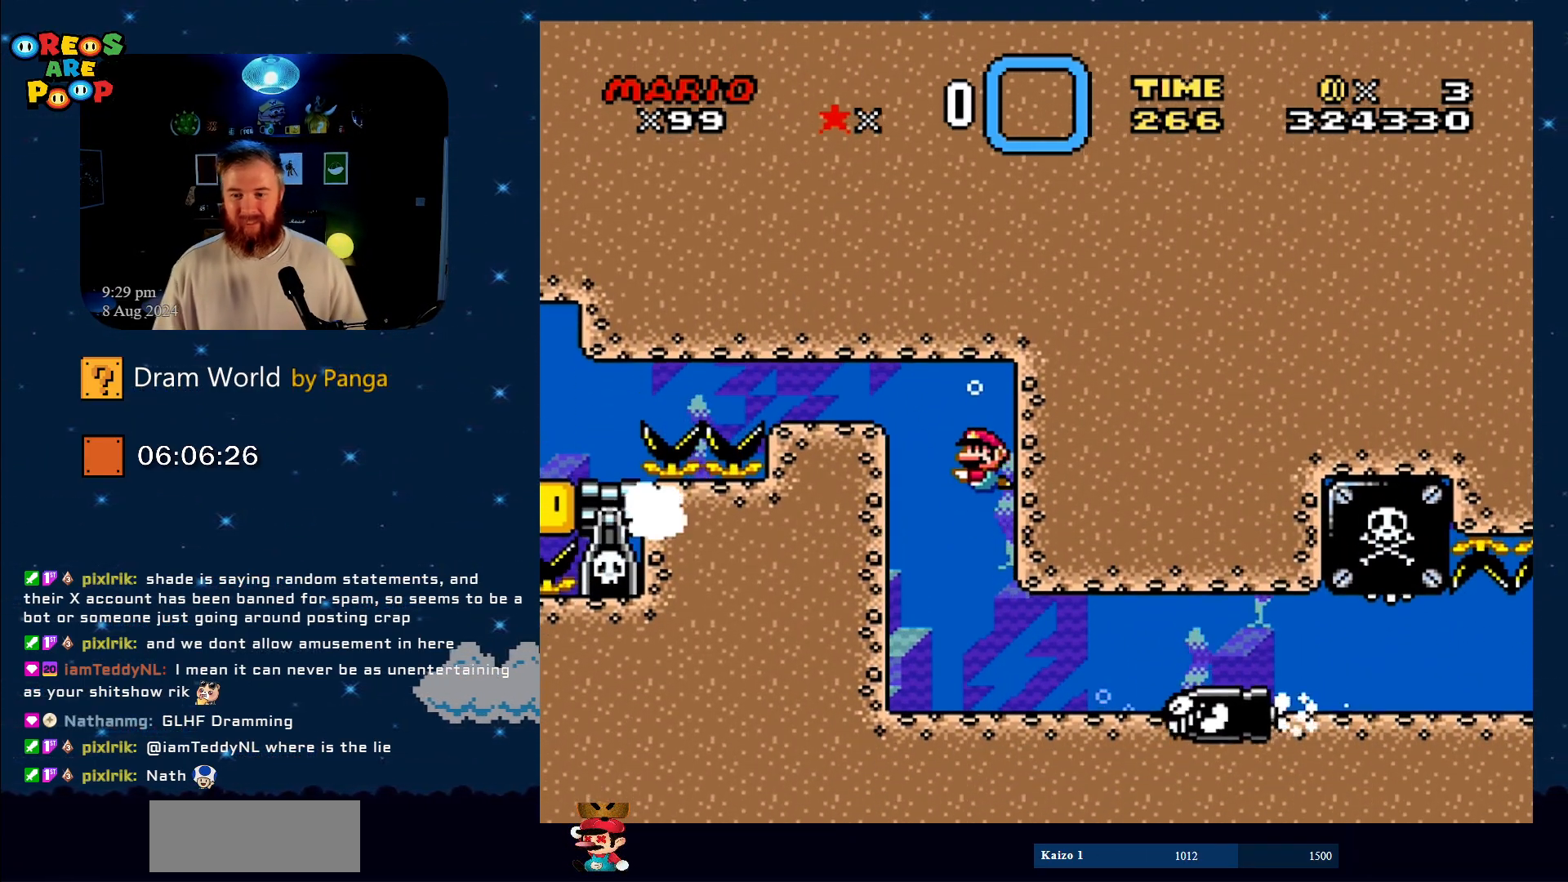
{"buttons": [], "events": []}
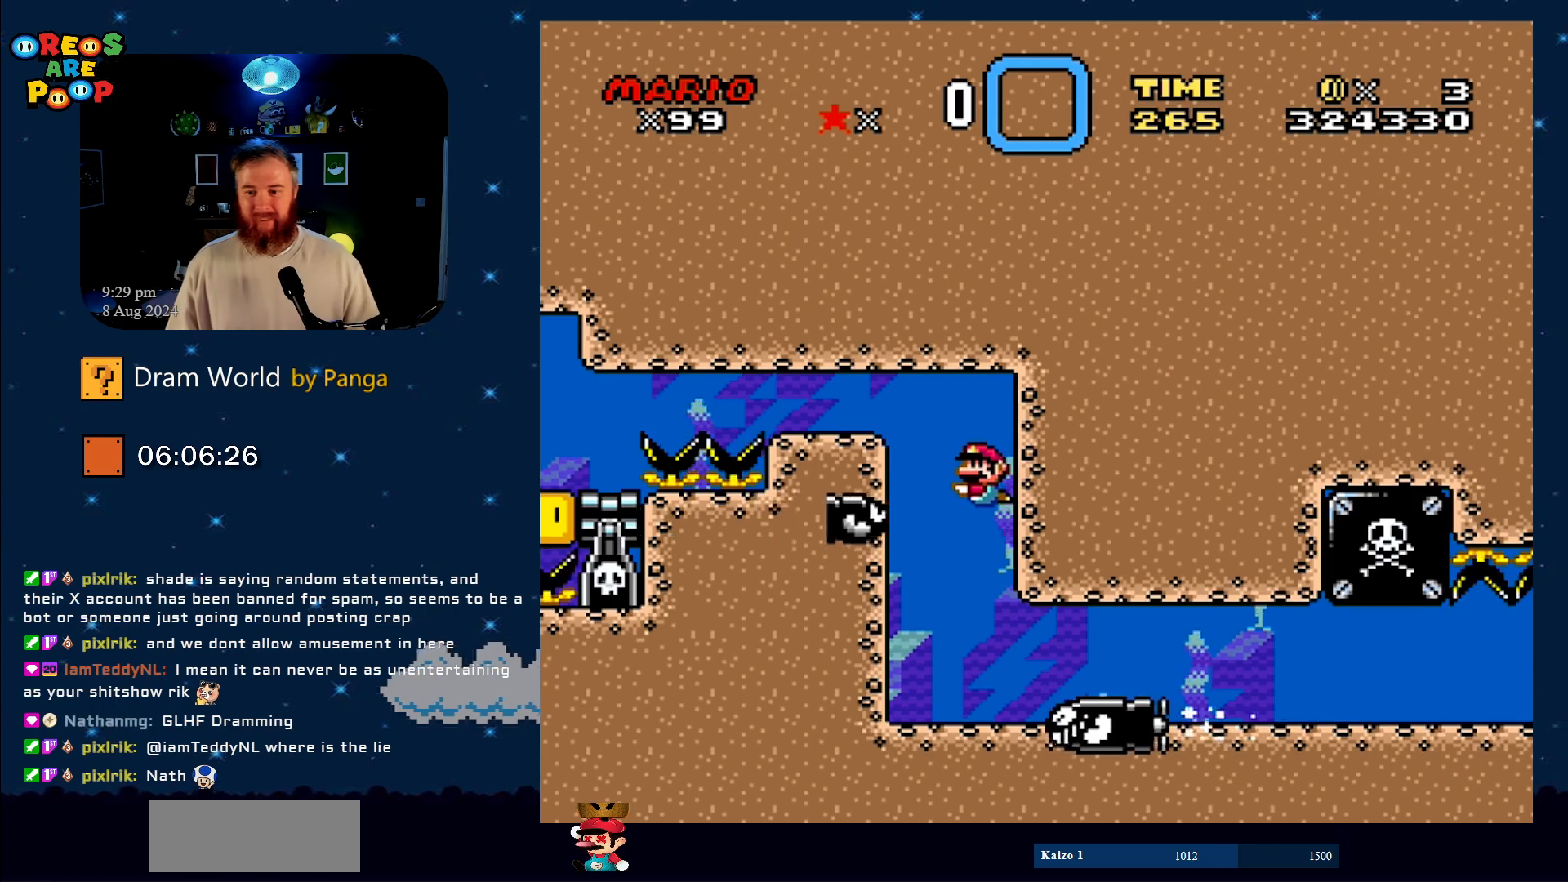
{"buttons": ["B"], "events": [[67, "B", "down"], [317, "B", "up"], [384, "B", "down"]]}
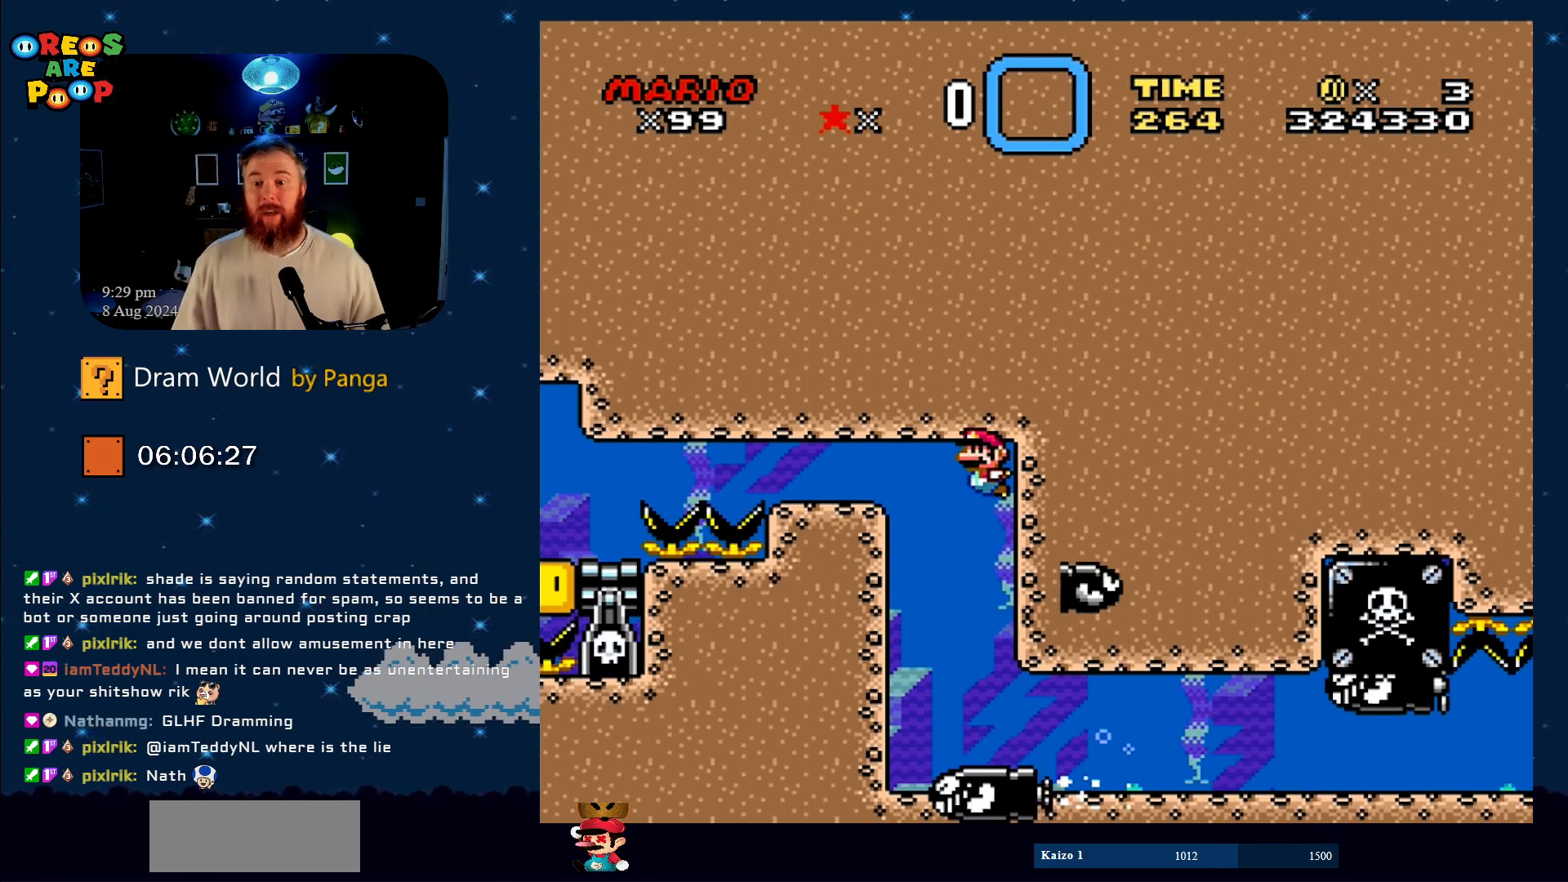
{"buttons": [], "events": [[17, "B", "up"], [267, "B", "down"], [484, "B", "up"]]}
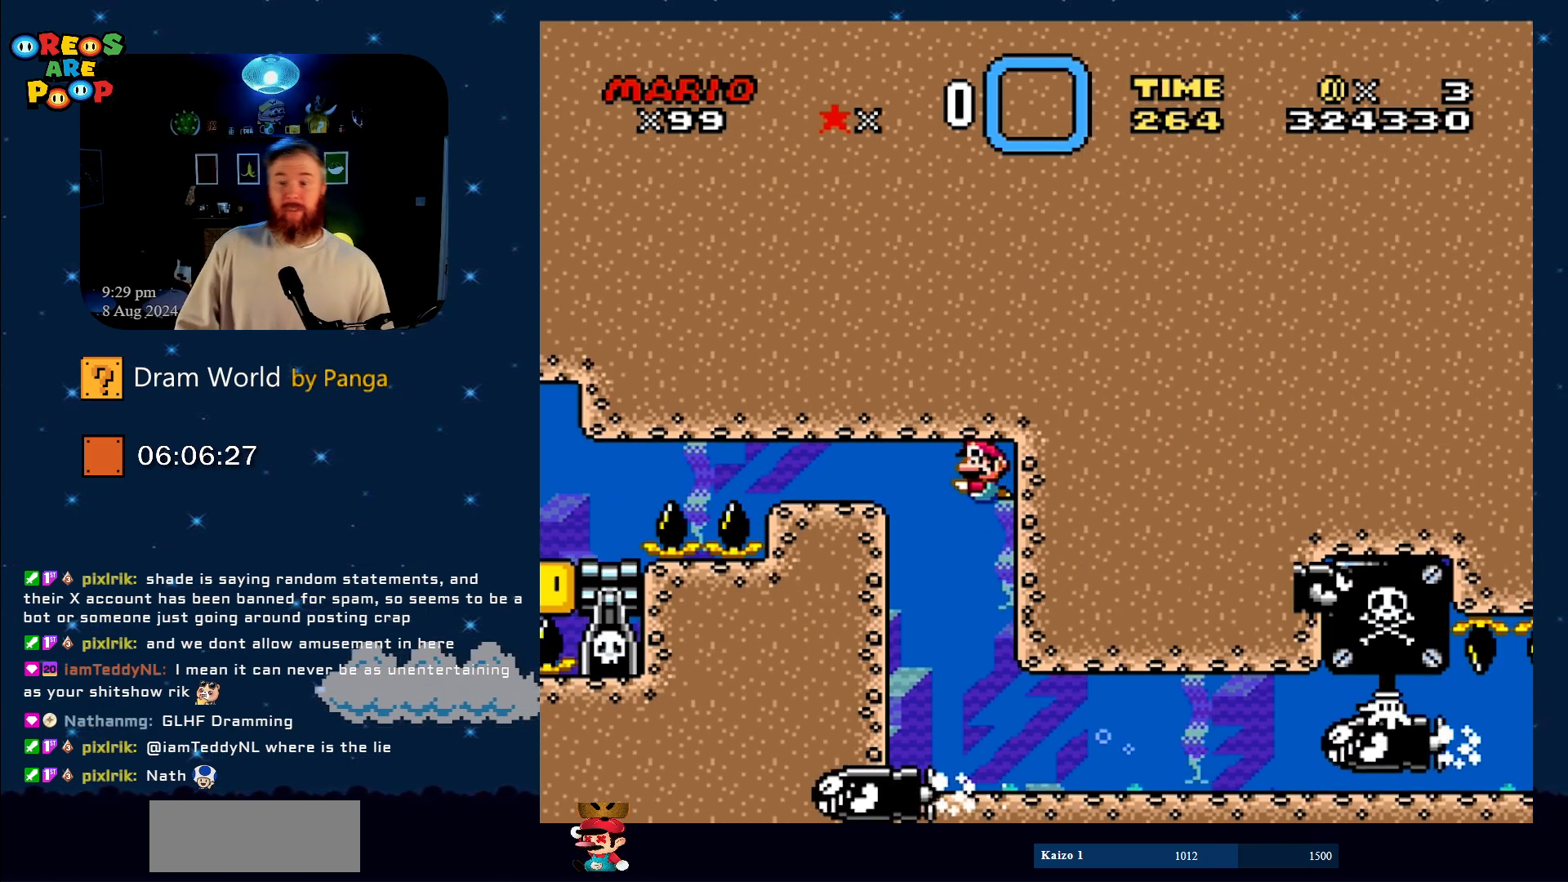
{"buttons": ["B"], "events": [[67, "B", "down"], [167, "B", "up"], [200, "B", "down"]]}
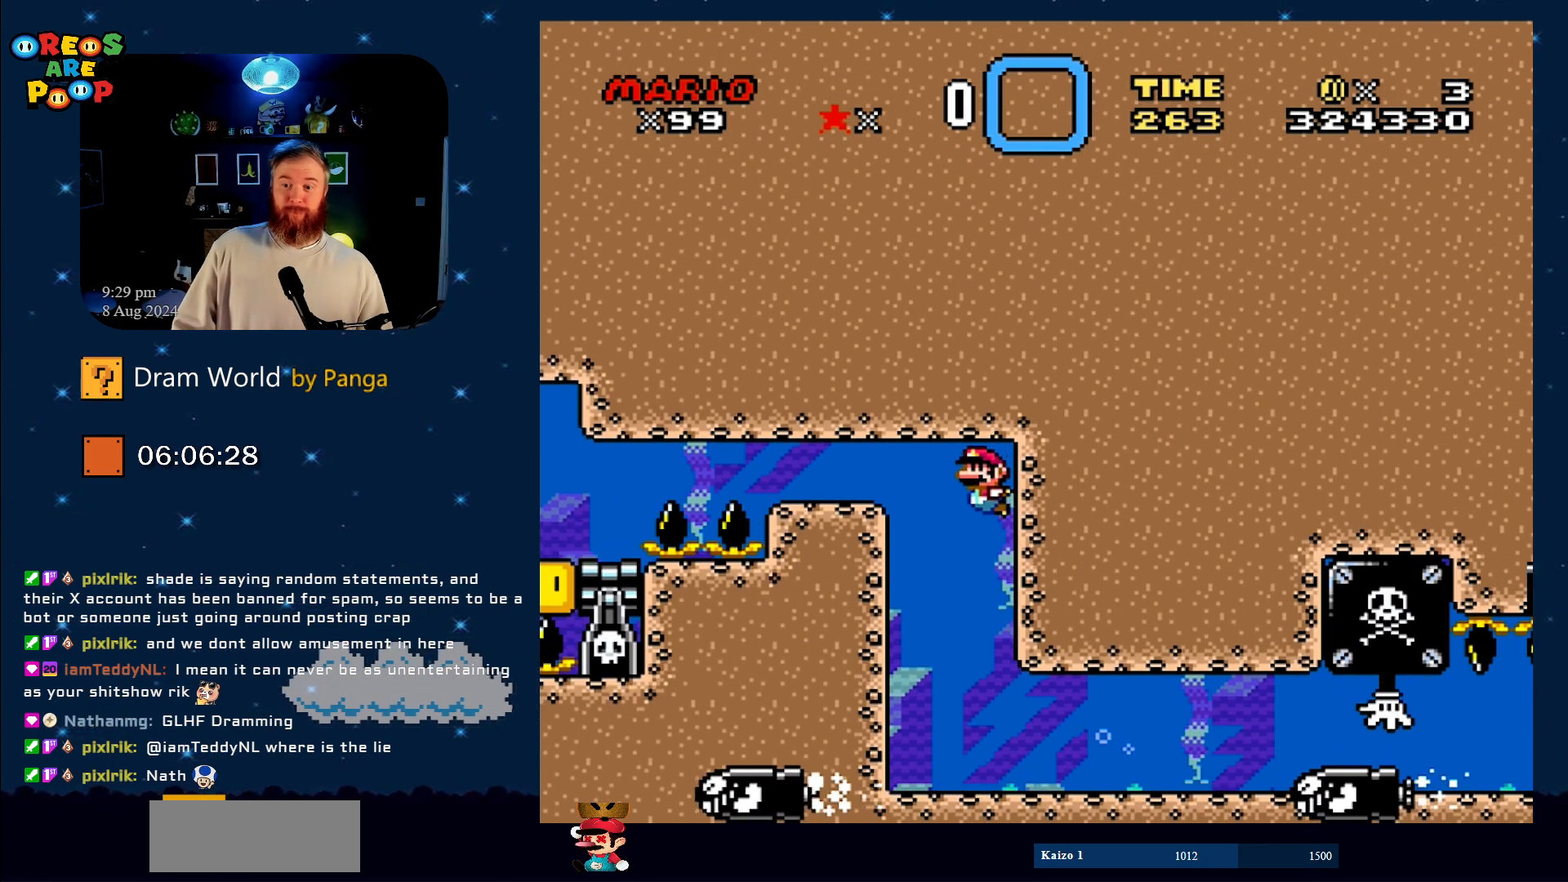
{"buttons": [], "events": [[101, "B", "up"], [151, "B", "down"], [284, "B", "up"], [334, "B", "down"], [434, "B", "up"]]}
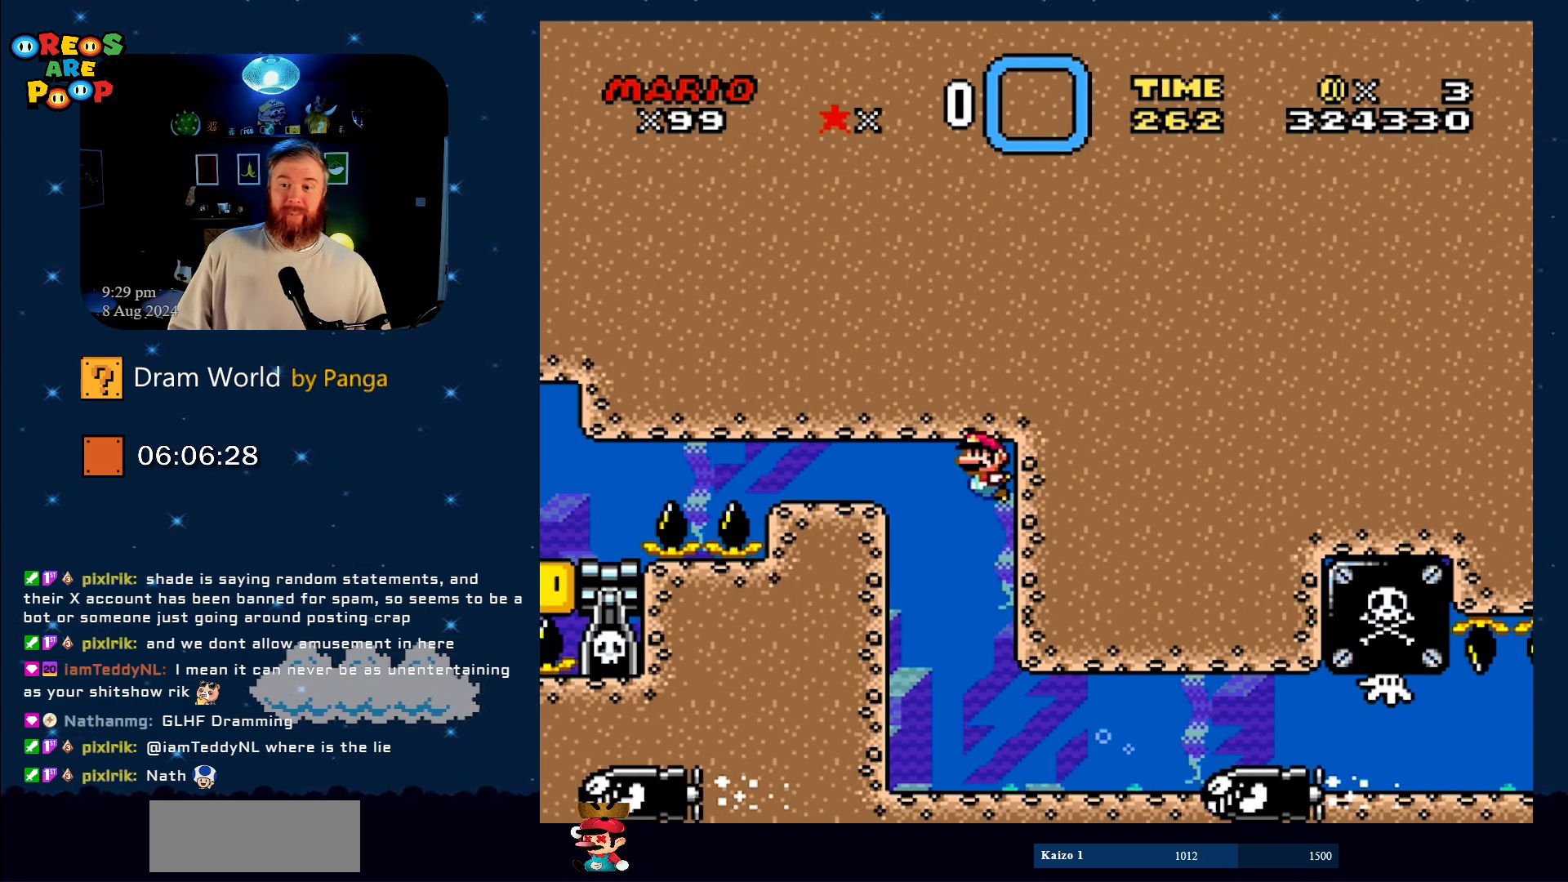
{"buttons": ["B"], "events": [[33, "B", "down"], [150, "B", "up"], [217, "B", "down"], [300, "B", "up"], [400, "B", "down"]]}
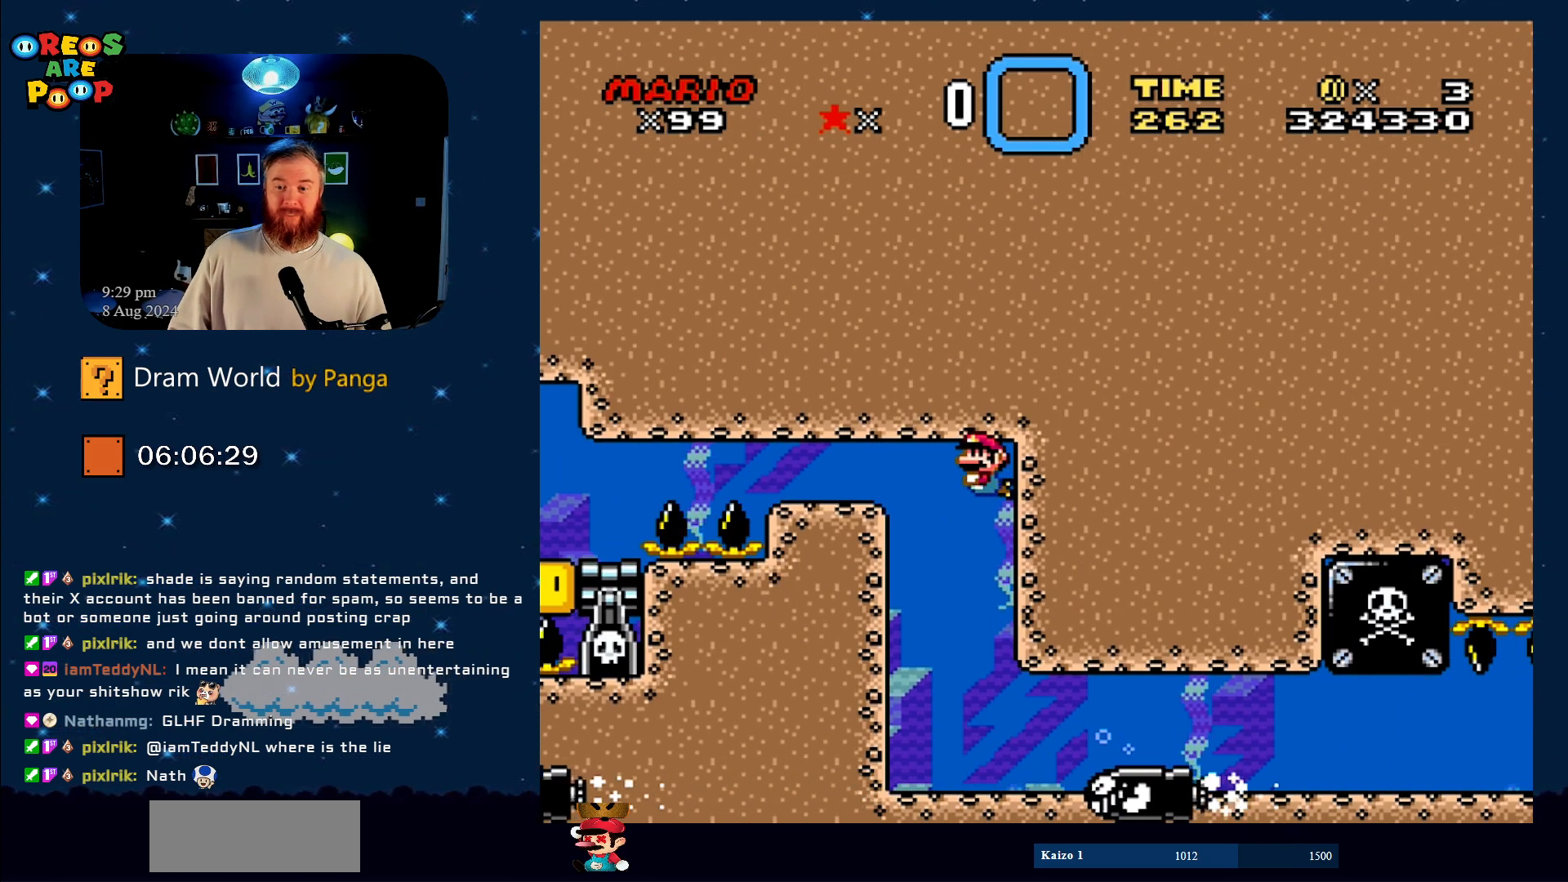
{"buttons": ["B"], "events": [[17, "B", "up"], [84, "B", "down"], [184, "B", "up"], [251, "B", "down"], [401, "B", "up"], [451, "B", "down"]]}
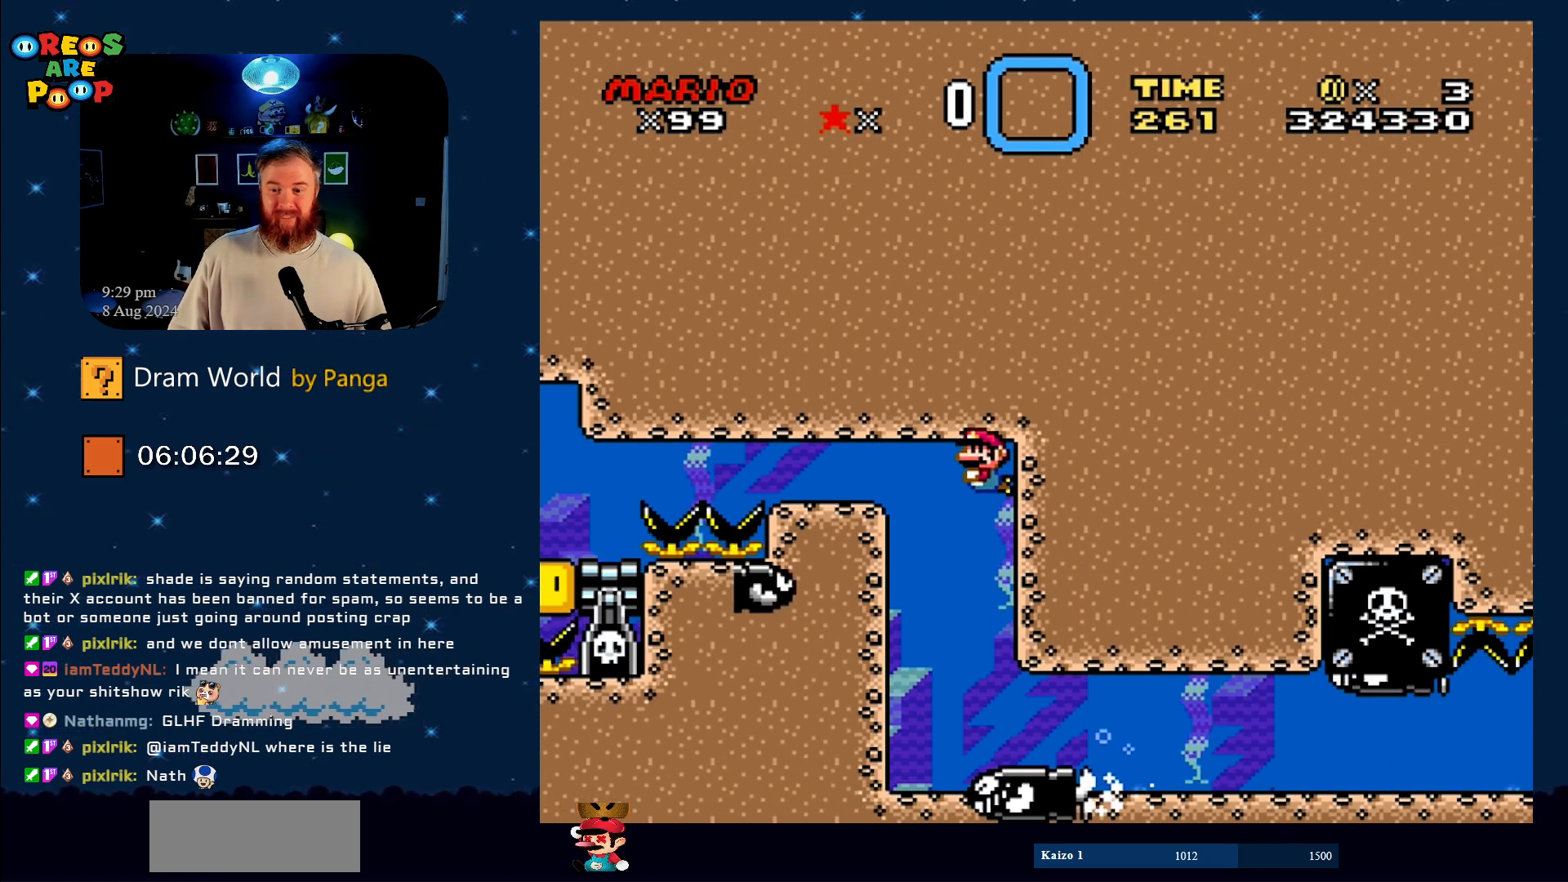
{"buttons": [], "events": [[50, "B", "up"], [150, "B", "down"], [267, "B", "up"], [317, "B", "down"], [434, "B", "up"]]}
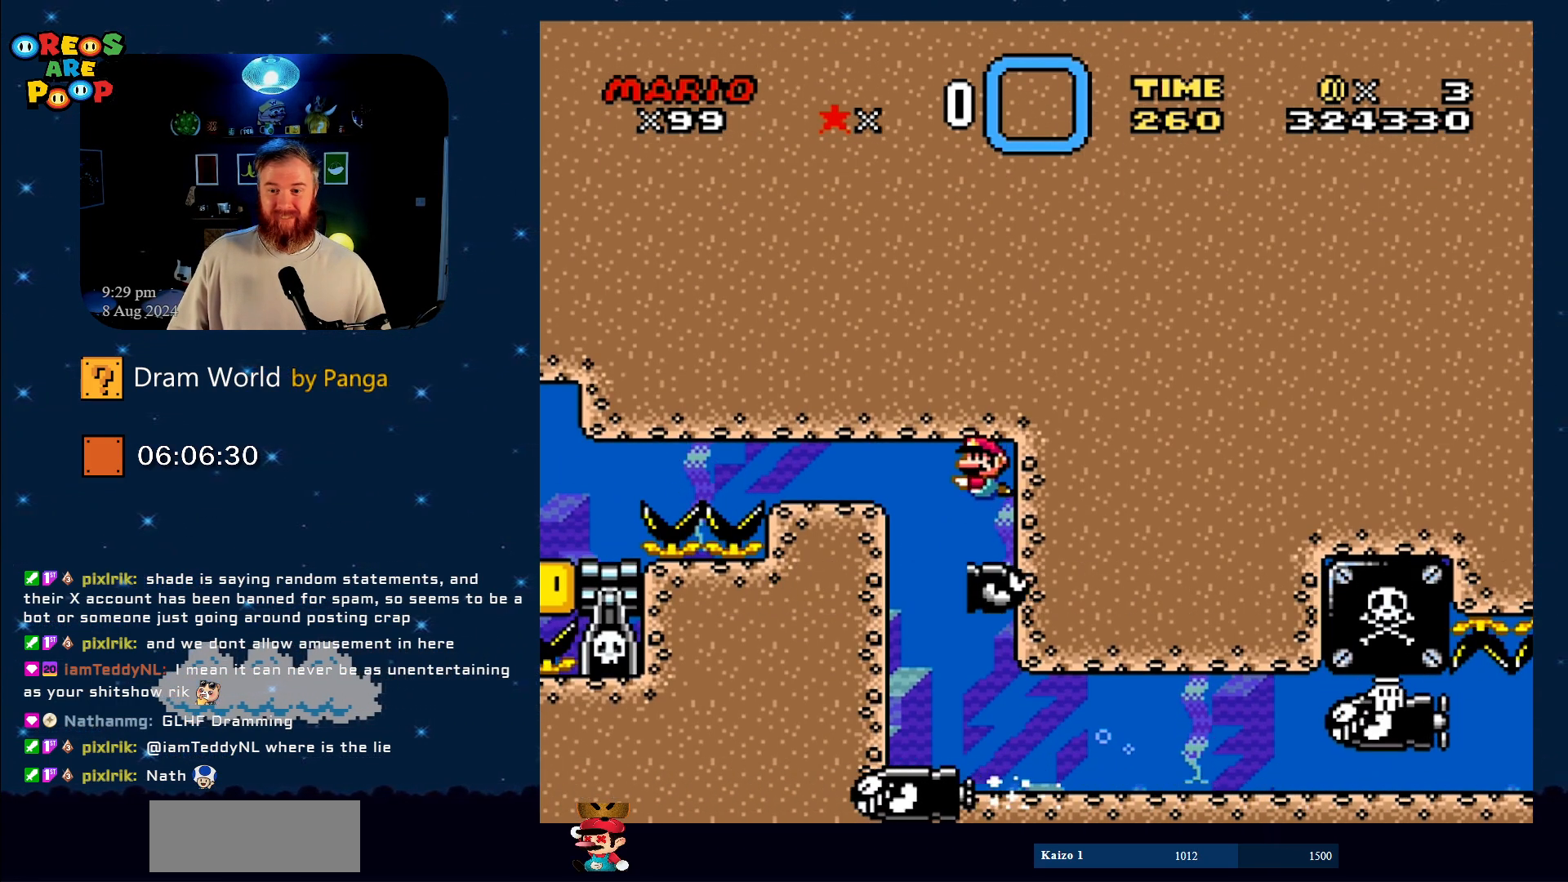
{"buttons": [], "events": []}
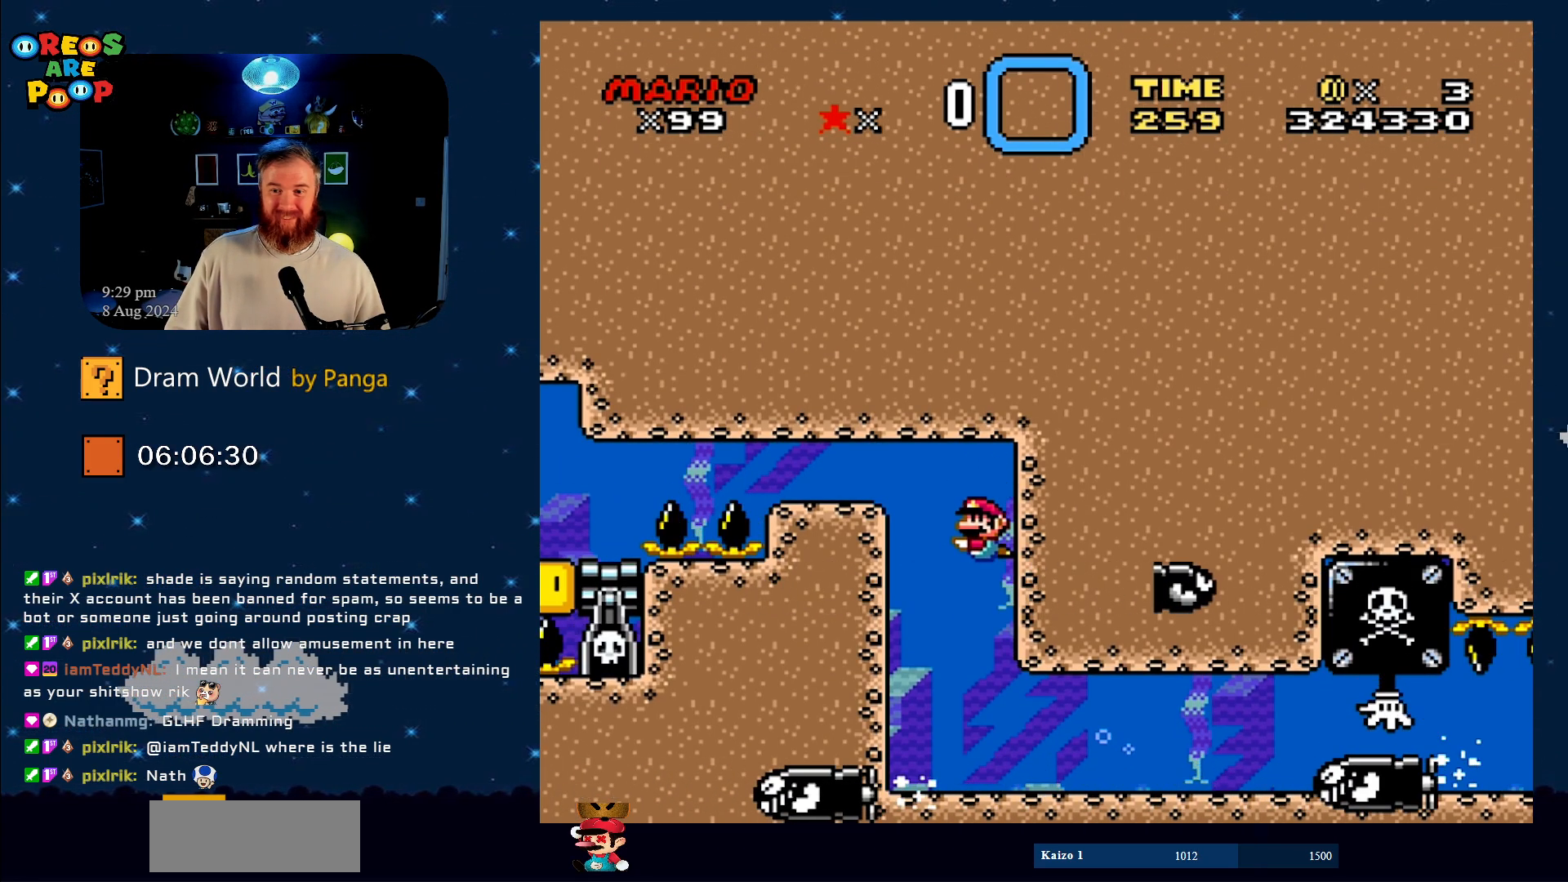
{"buttons": [], "events": []}
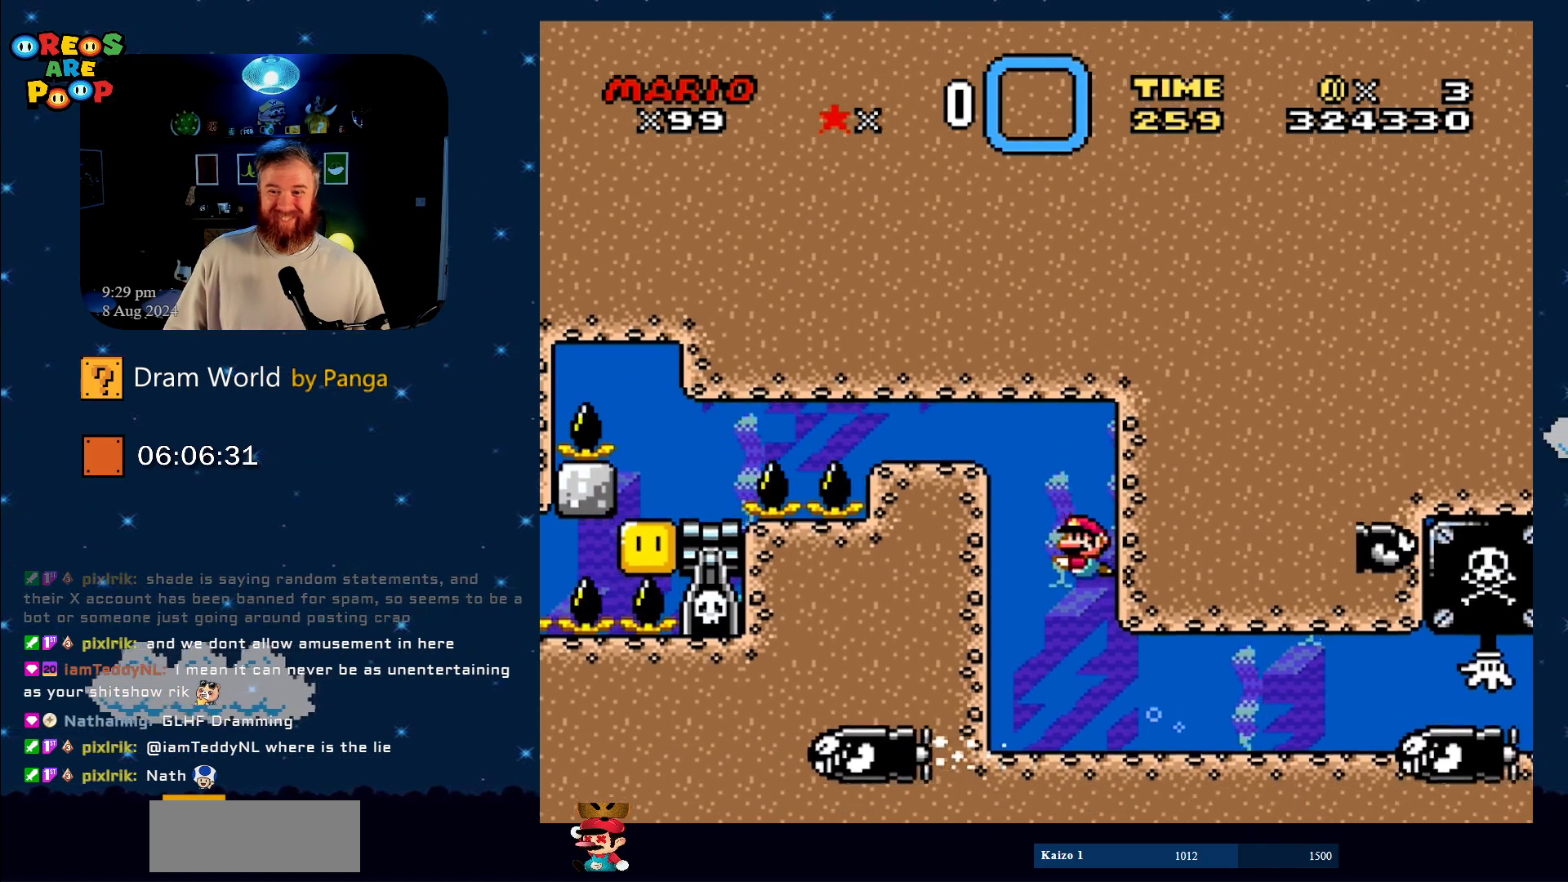
{"buttons": [], "events": [[201, "B", "down"], [451, "B", "up"]]}
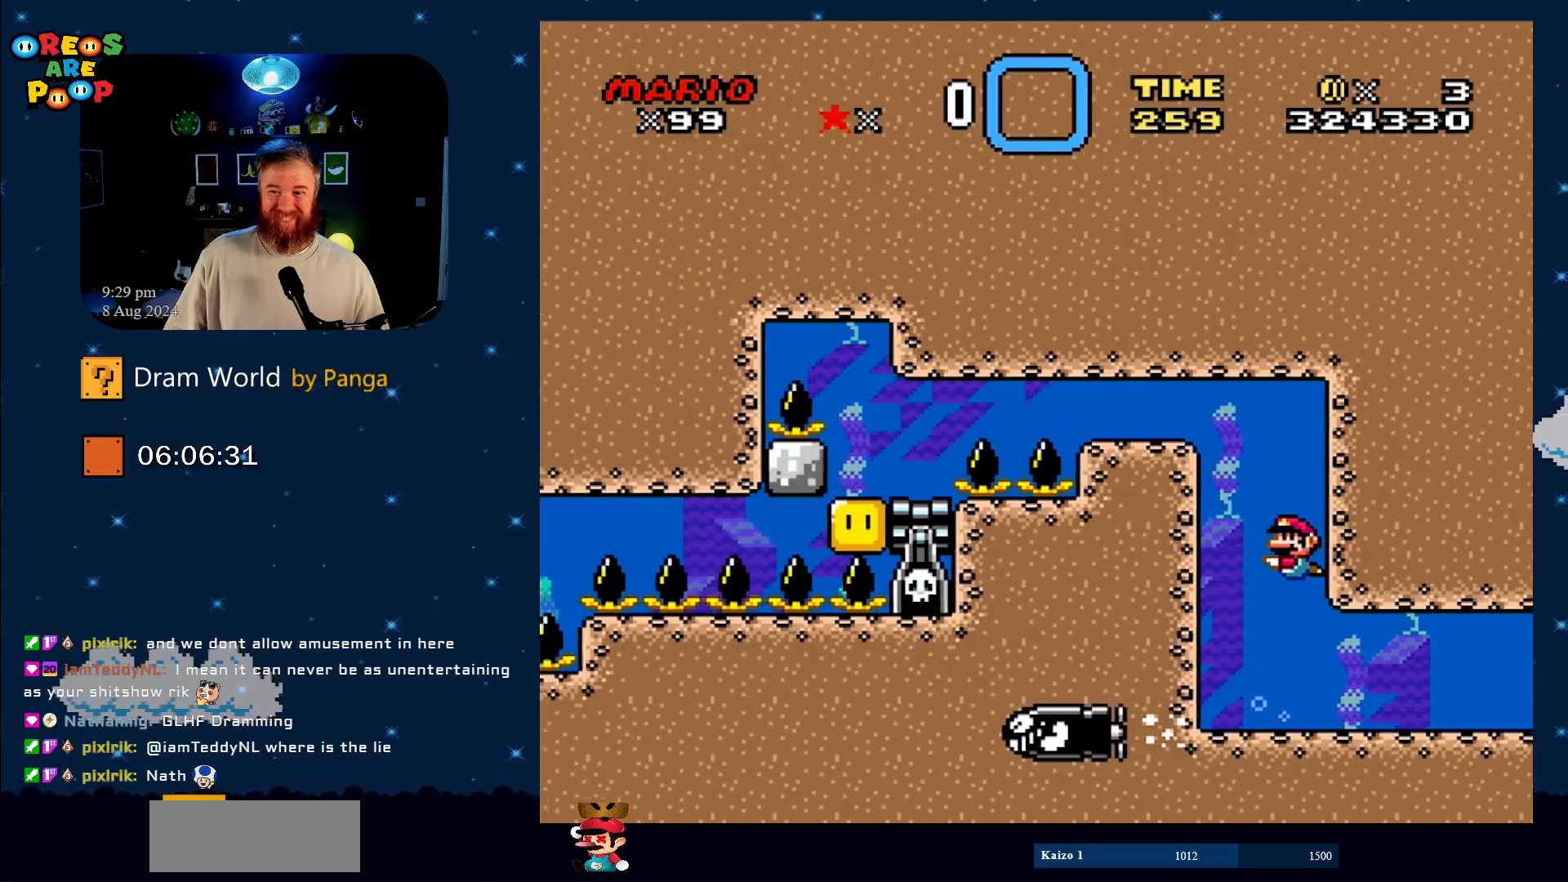
{"buttons": ["B"], "events": [[384, "B", "down"]]}
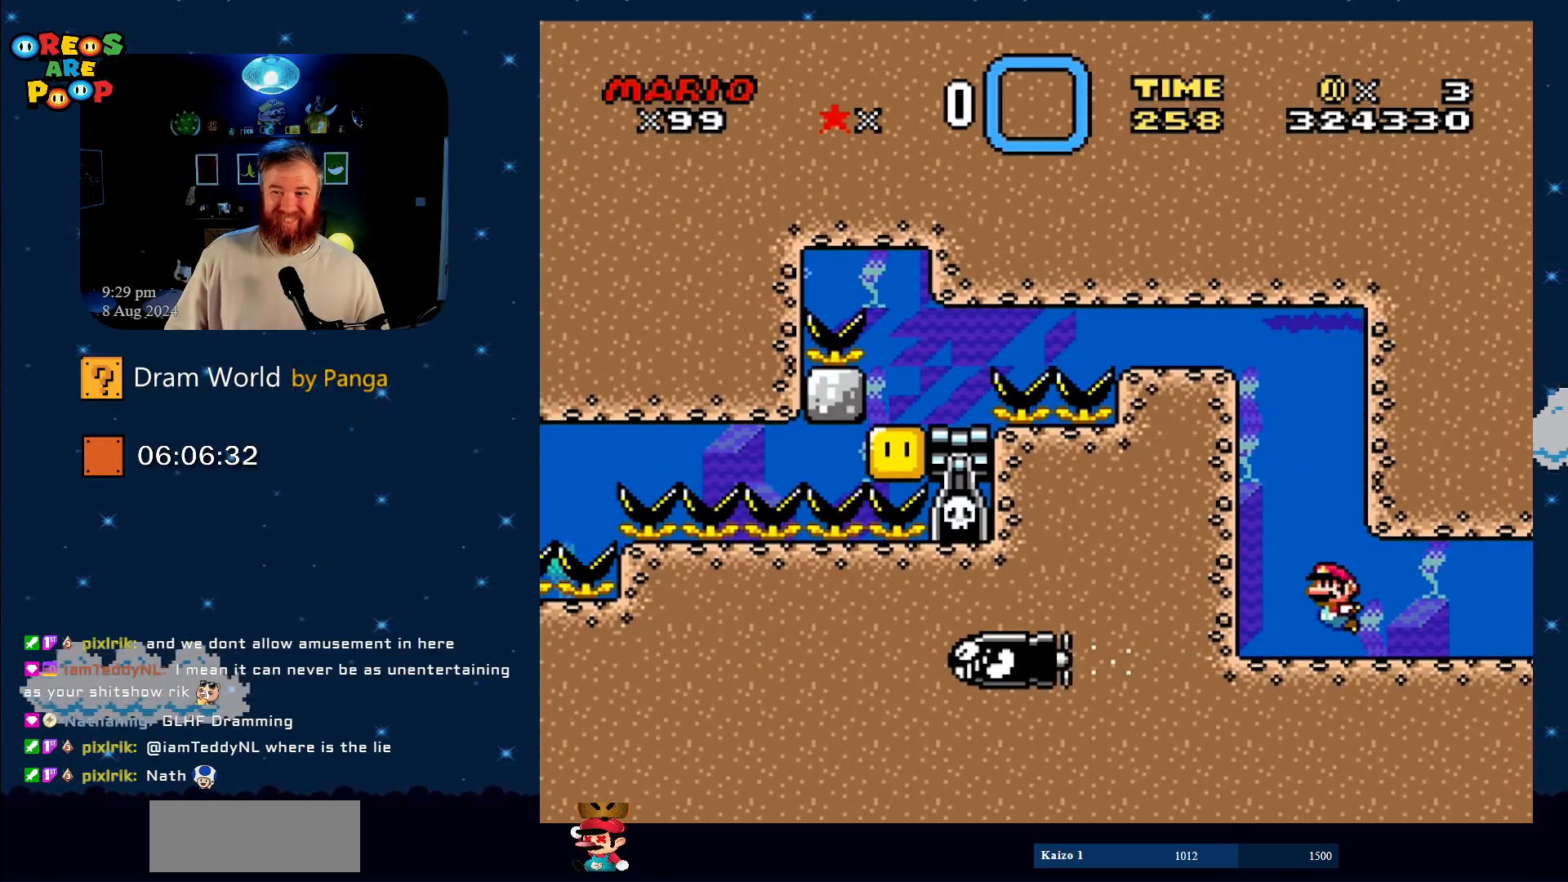
{"buttons": ["DPAD_DOWN"], "events": [[17, "B", "up"], [301, "B", "down"], [401, "B", "up"], [434, "DPAD_DOWN", "down"]]}
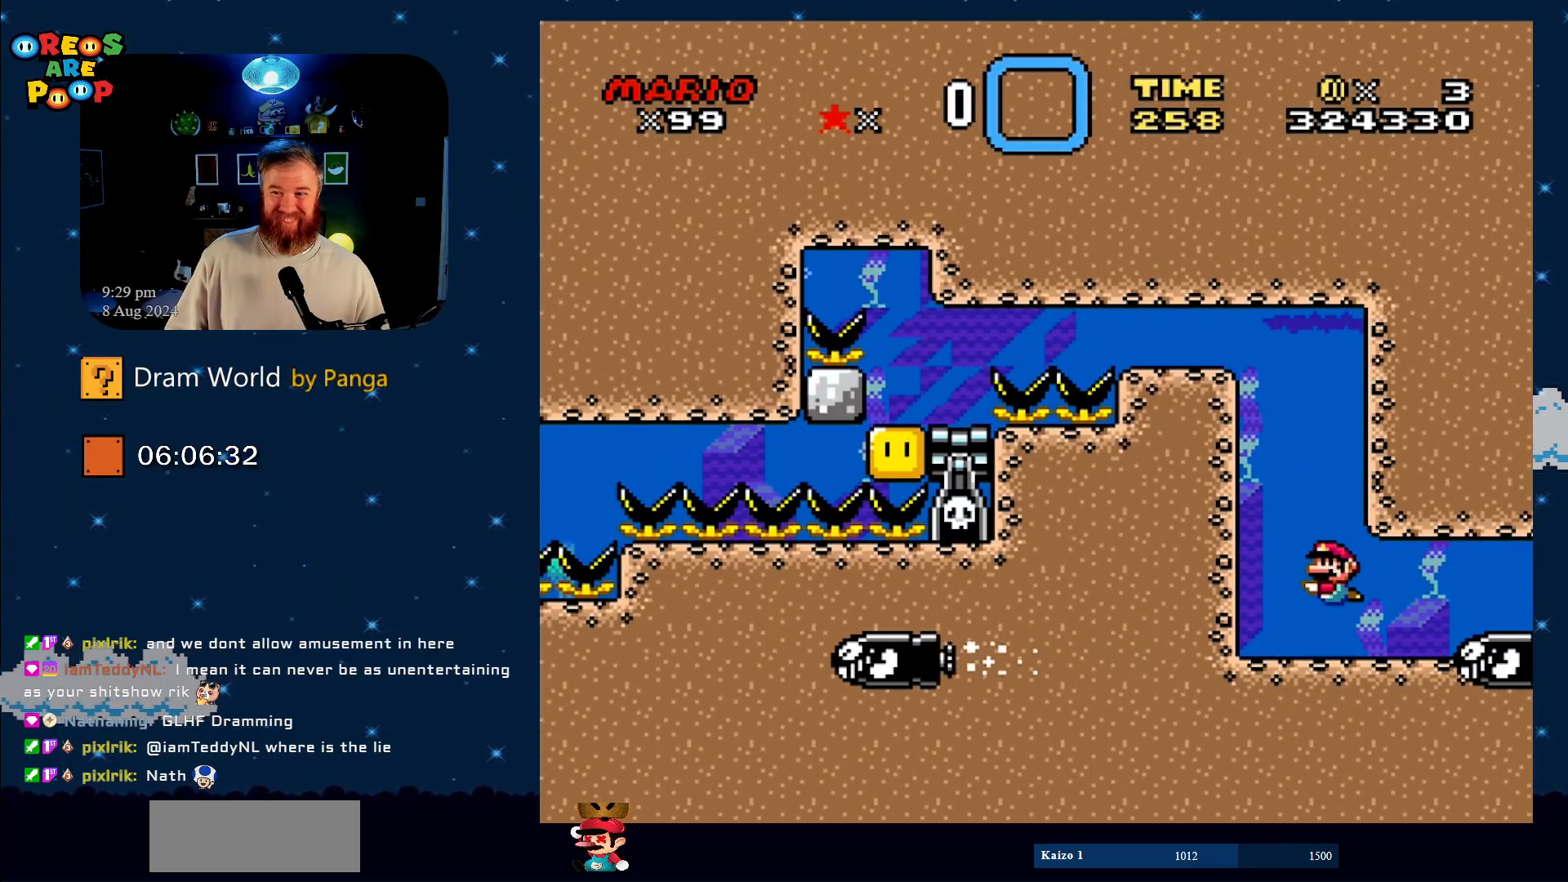
{"buttons": ["DPAD_DOWN"], "events": [[33, "B", "down"], [167, "B", "up"], [234, "B", "down"], [400, "B", "up"]]}
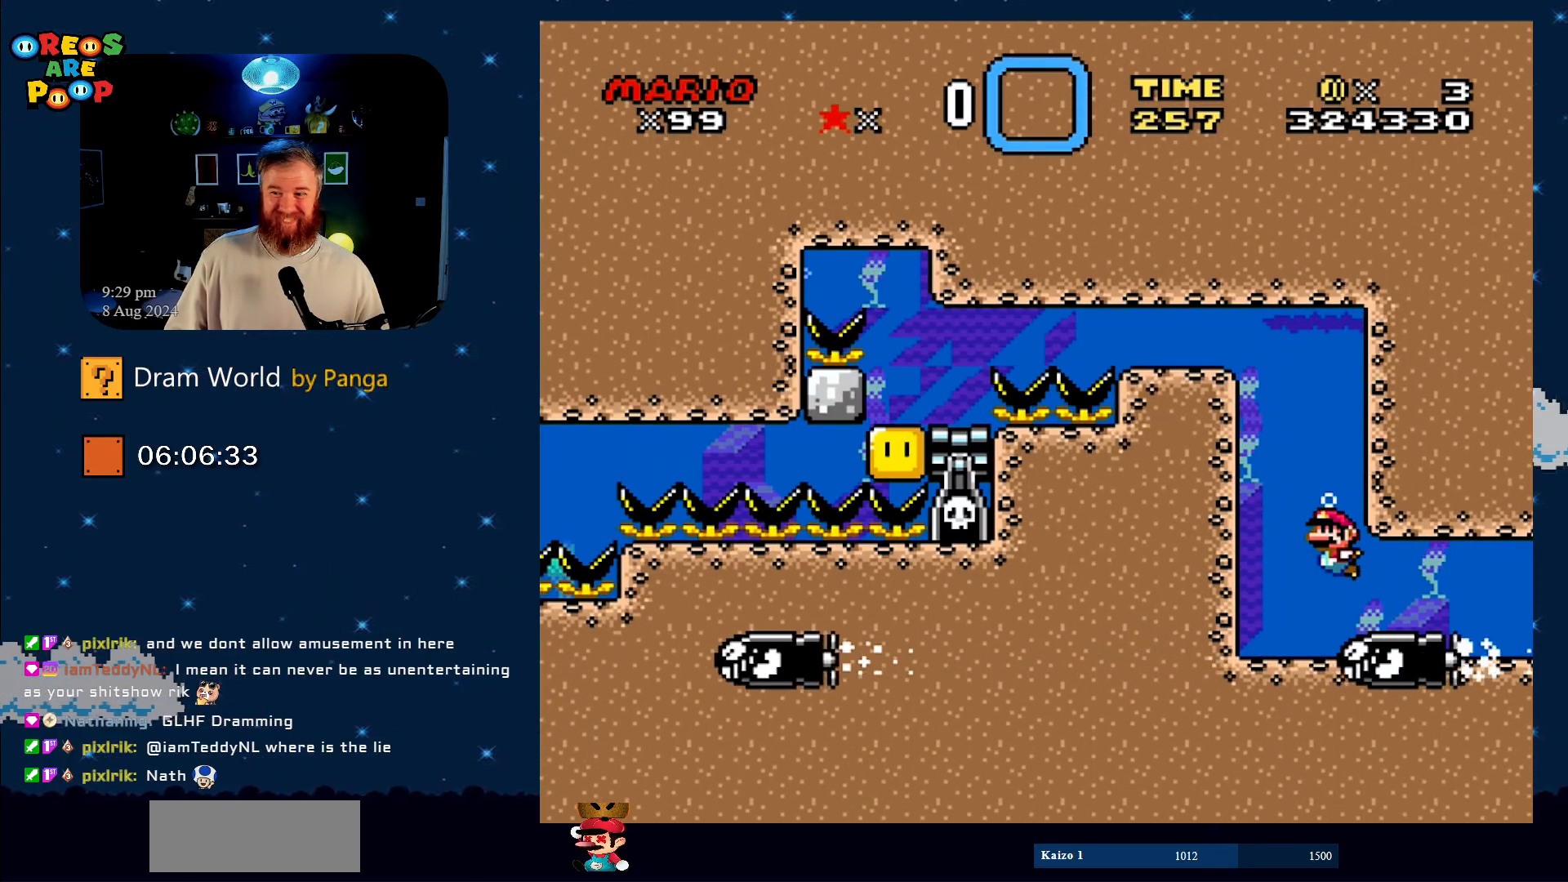
{"buttons": ["DPAD_DOWN"], "events": [[234, "B", "down"], [334, "B", "up"]]}
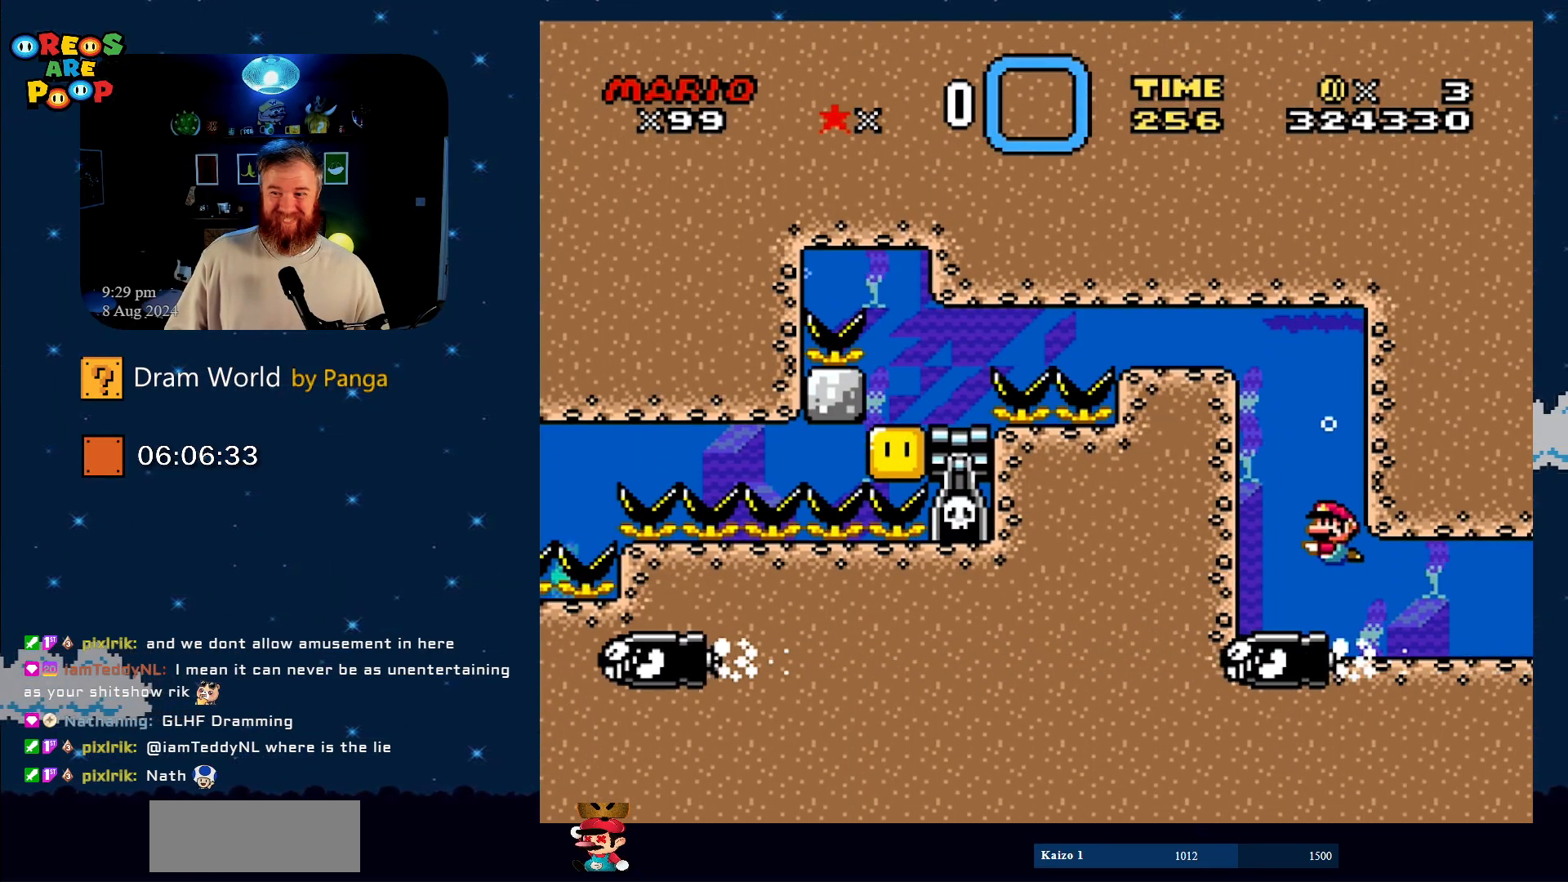
{"buttons": ["DPAD_DOWN", "DPAD_RIGHT"], "events": [[500, "DPAD_RIGHT", "down"]]}
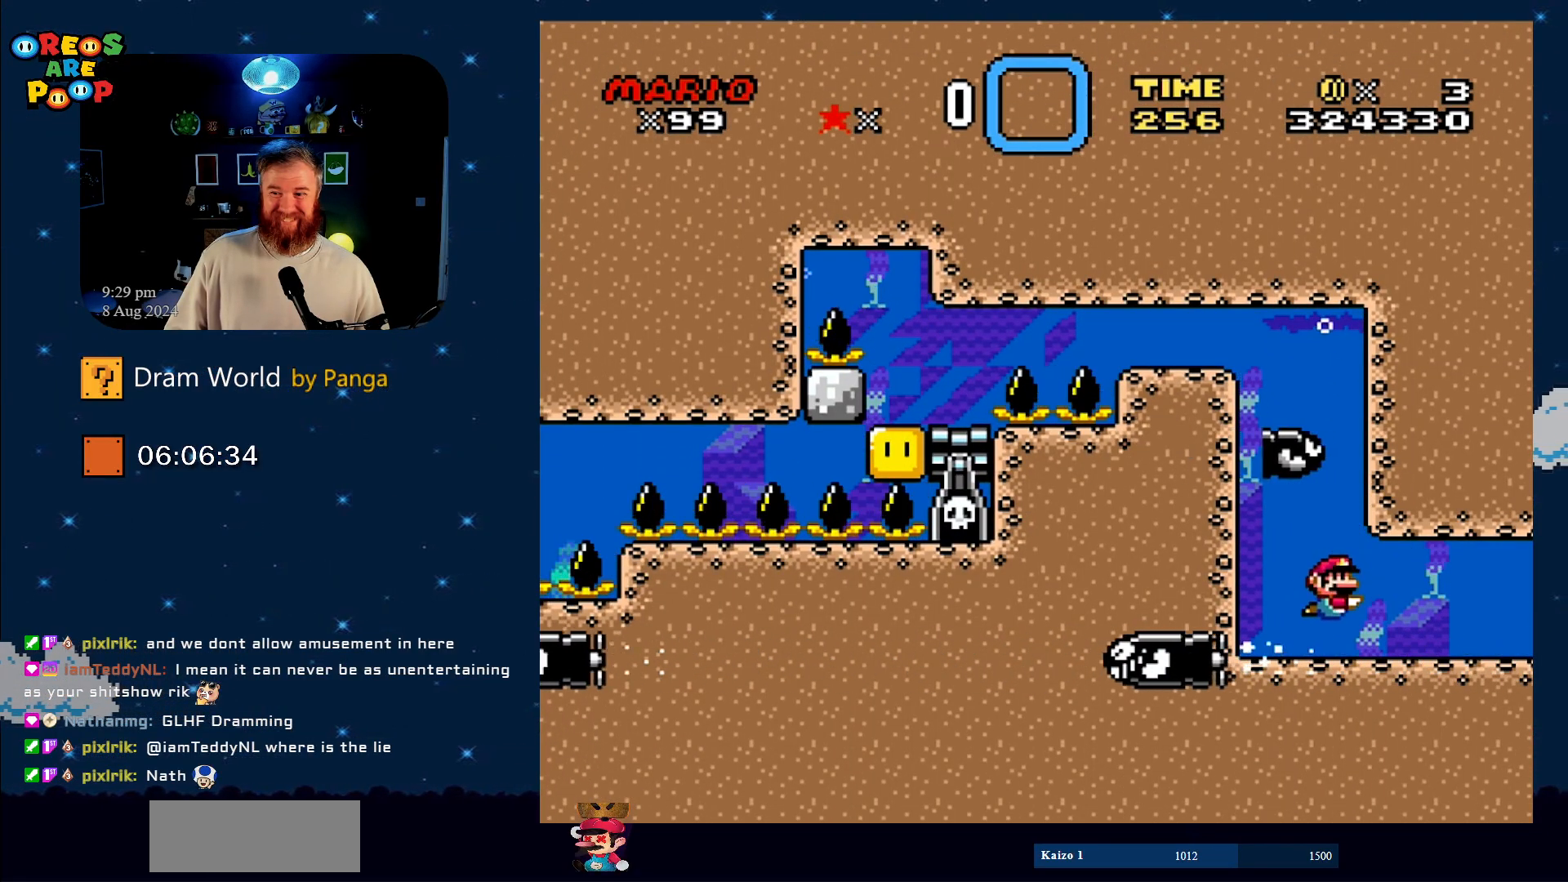
{"buttons": ["DPAD_RIGHT"], "events": [[67, "DPAD_DOWN", "up"], [151, "DPAD_UP", "down"], [351, "DPAD_UP", "up"]]}
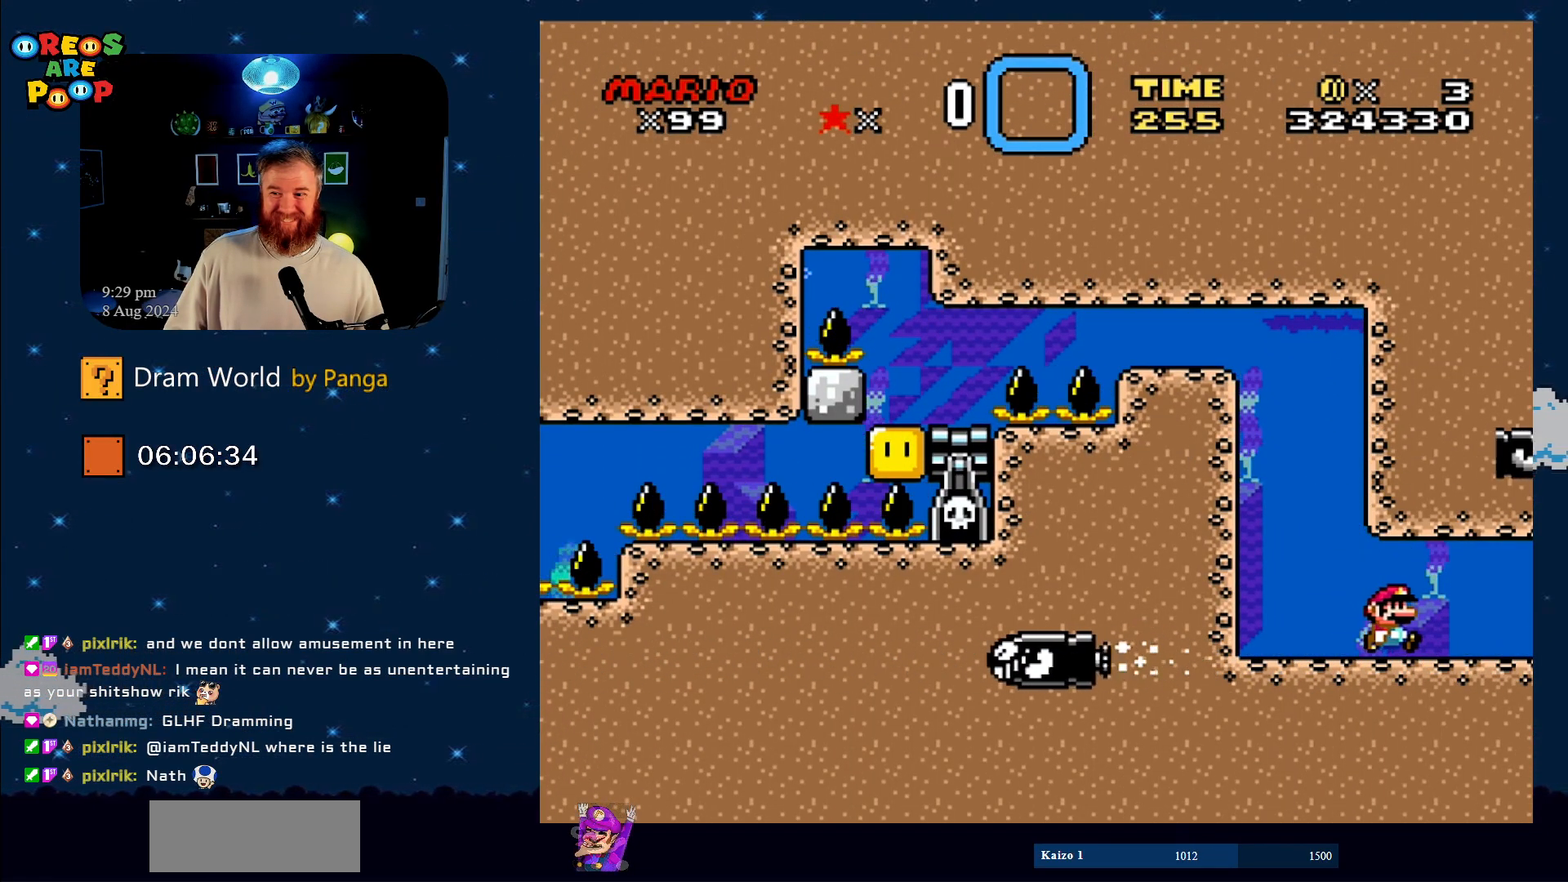
{"buttons": ["DPAD_DOWN", "DPAD_RIGHT"], "events": [[33, "B", "down"], [150, "B", "up"], [150, "DPAD_DOWN", "down"], [267, "B", "down"], [367, "B", "up"]]}
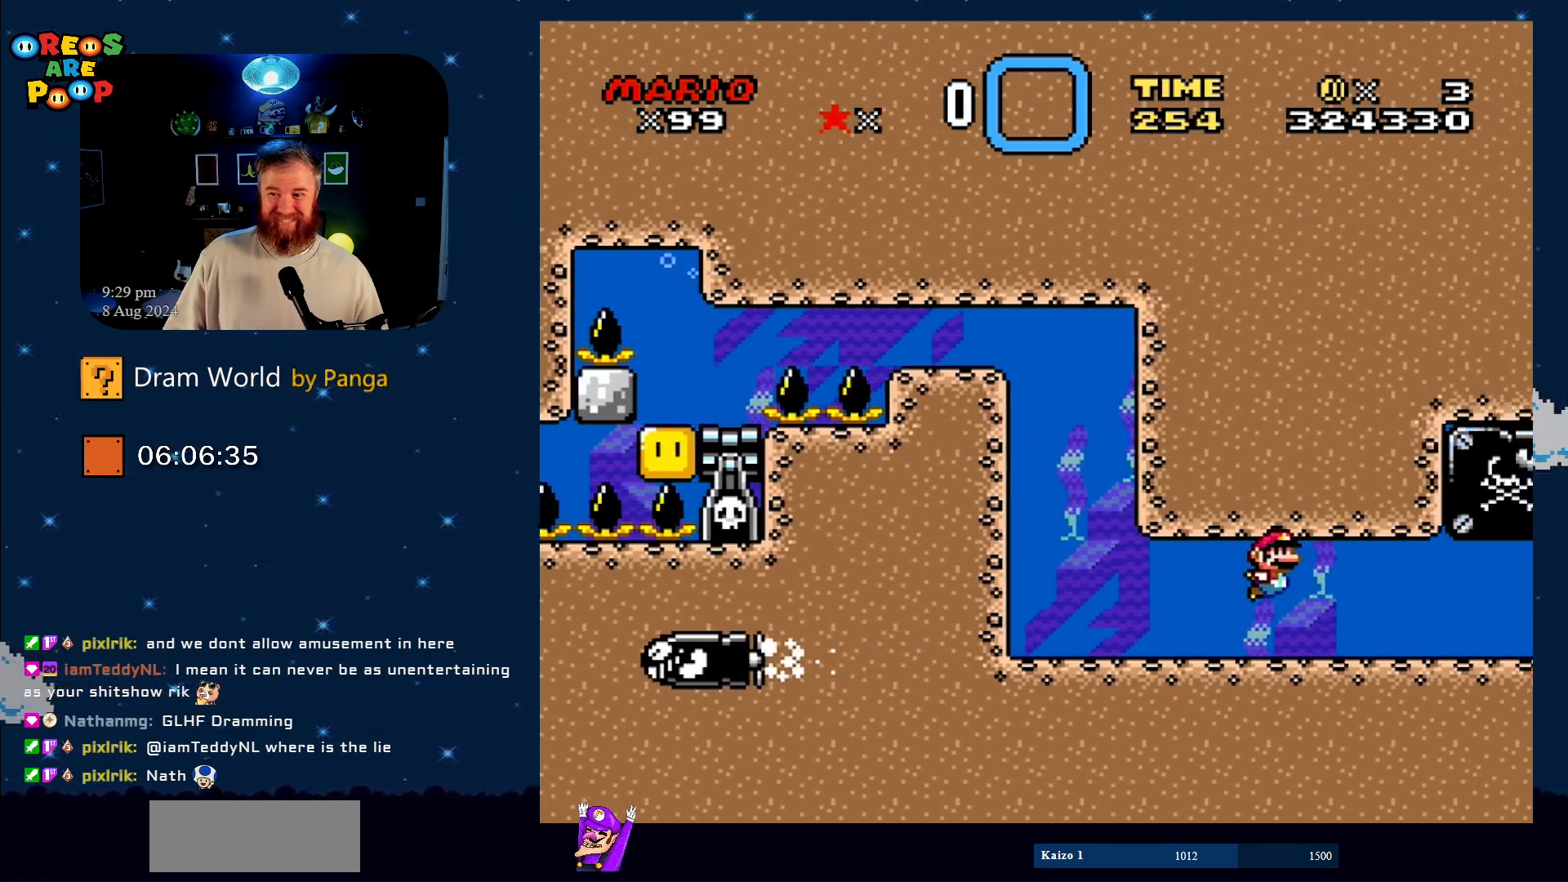
{"buttons": ["DPAD_DOWN", "DPAD_RIGHT"], "events": []}
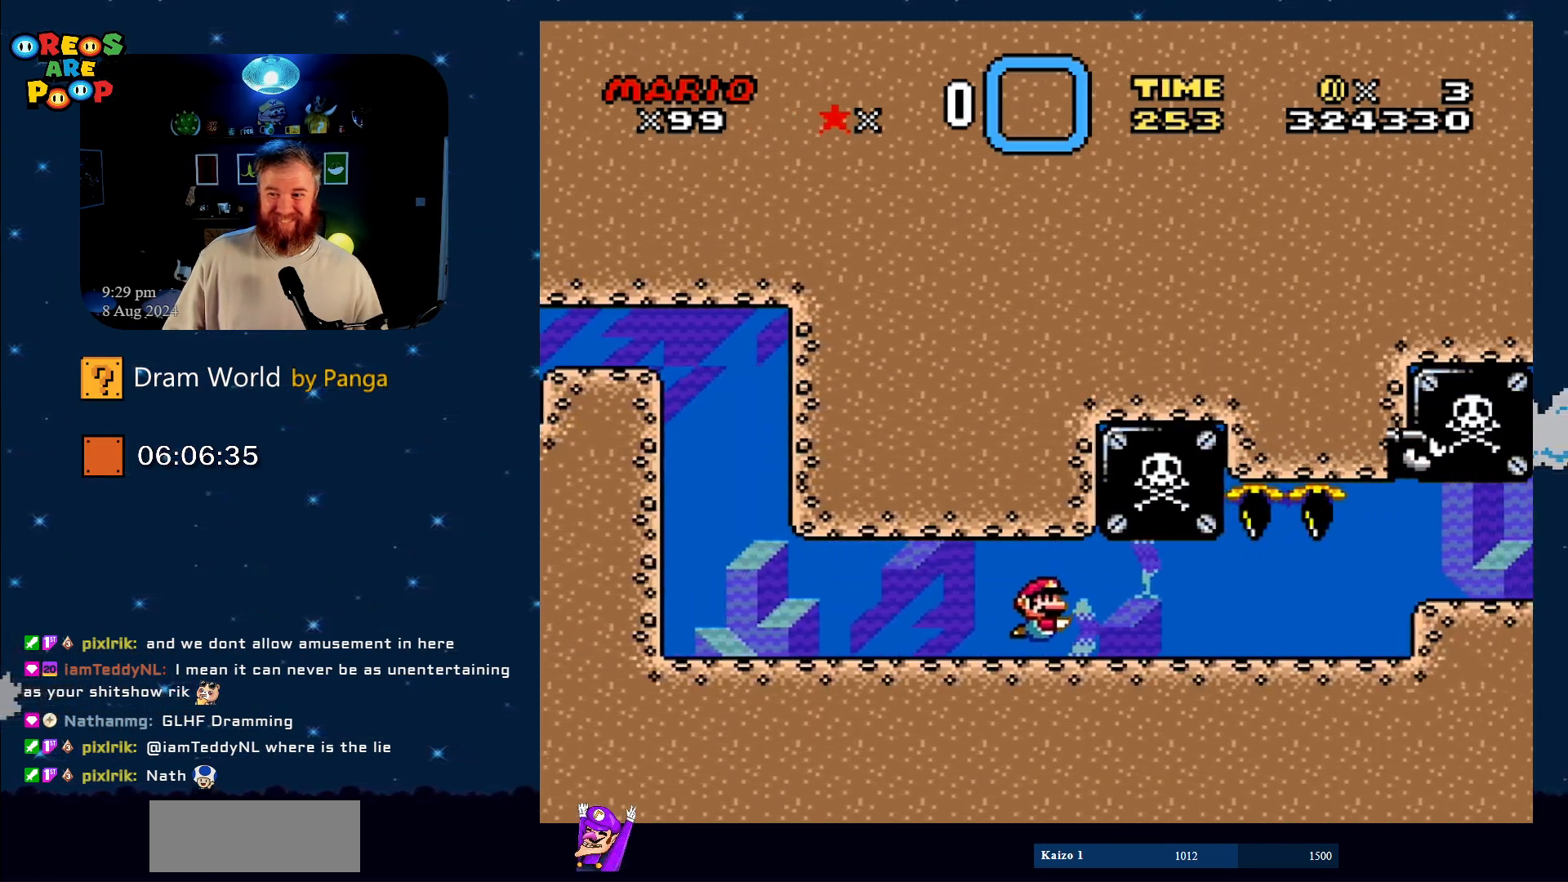
{"buttons": ["DPAD_DOWN", "DPAD_RIGHT"], "events": [[200, "B", "down"], [317, "B", "up"]]}
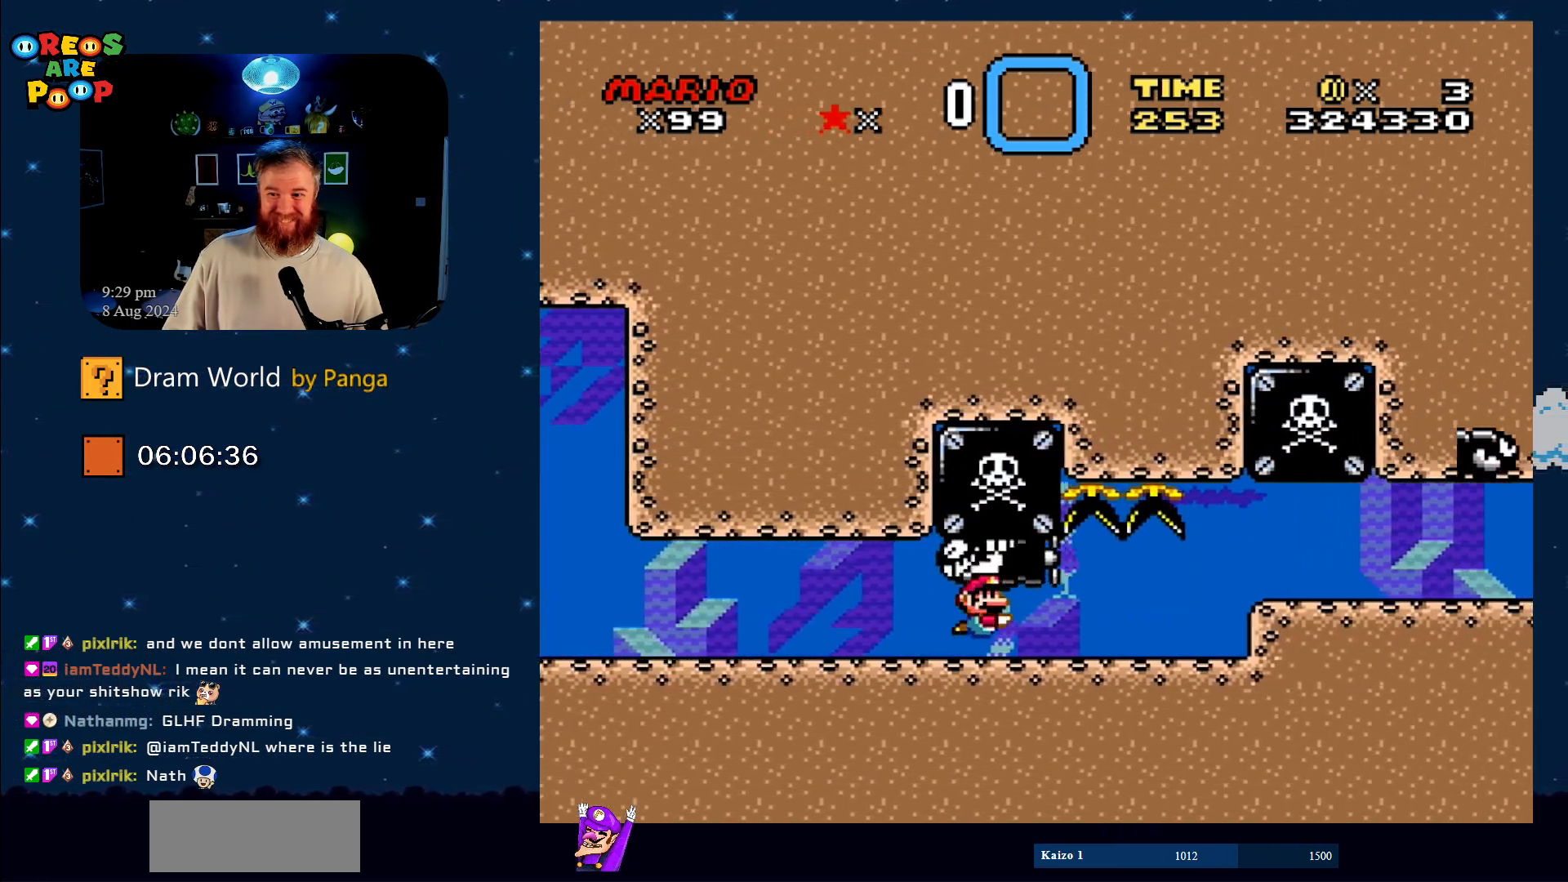
{"buttons": ["DPAD_DOWN", "DPAD_RIGHT"], "events": []}
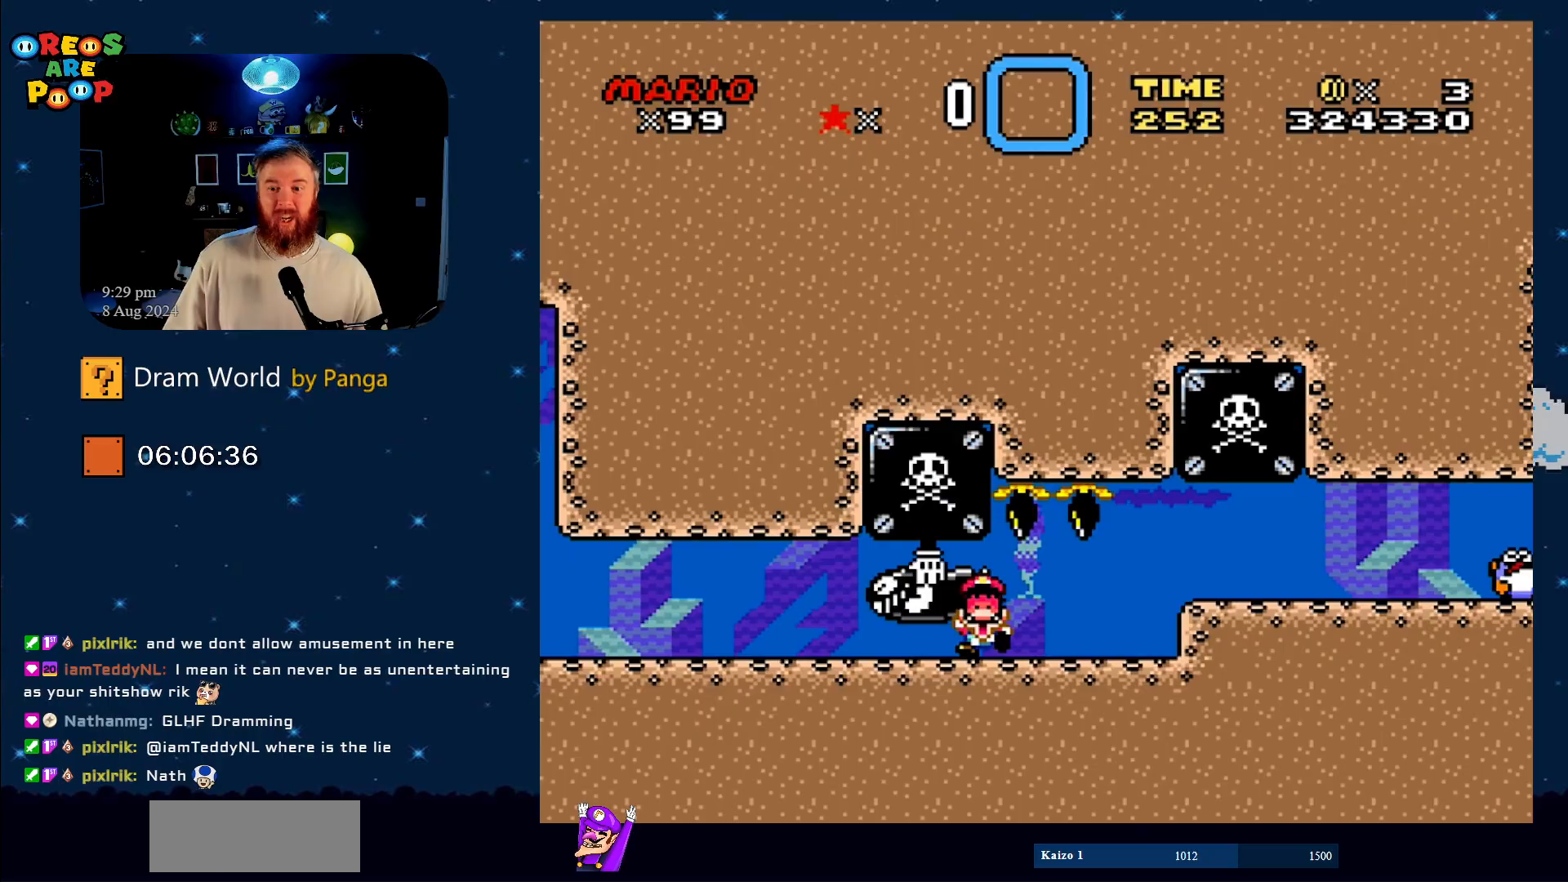
{"buttons": ["DPAD_DOWN", "DPAD_RIGHT"], "events": []}
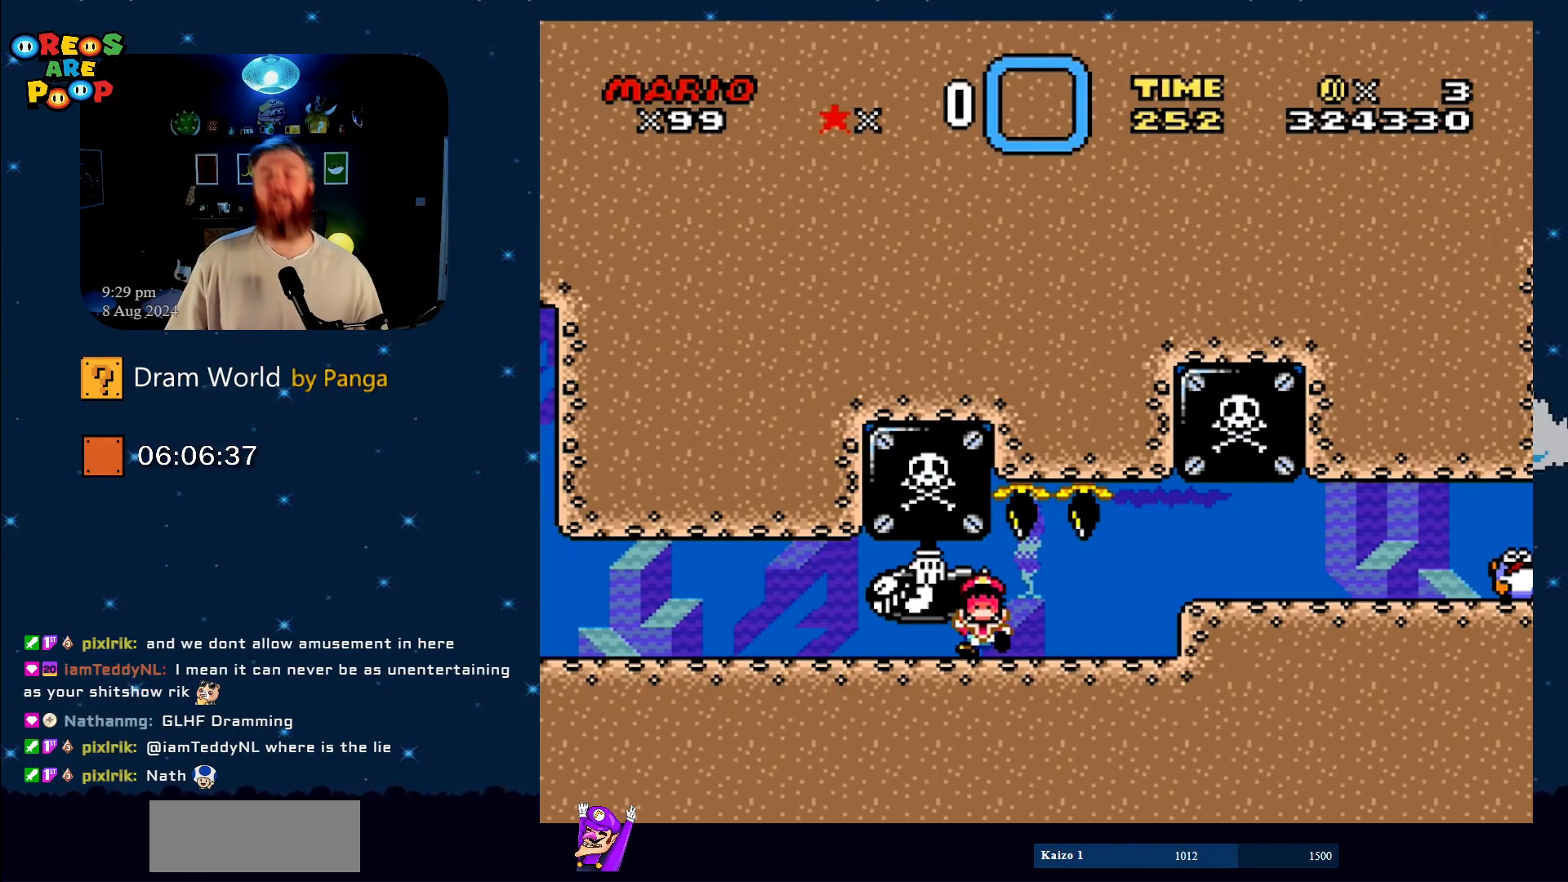
{"buttons": [], "events": [[67, "DPAD_RIGHT", "up"], [117, "DPAD_DOWN", "up"]]}